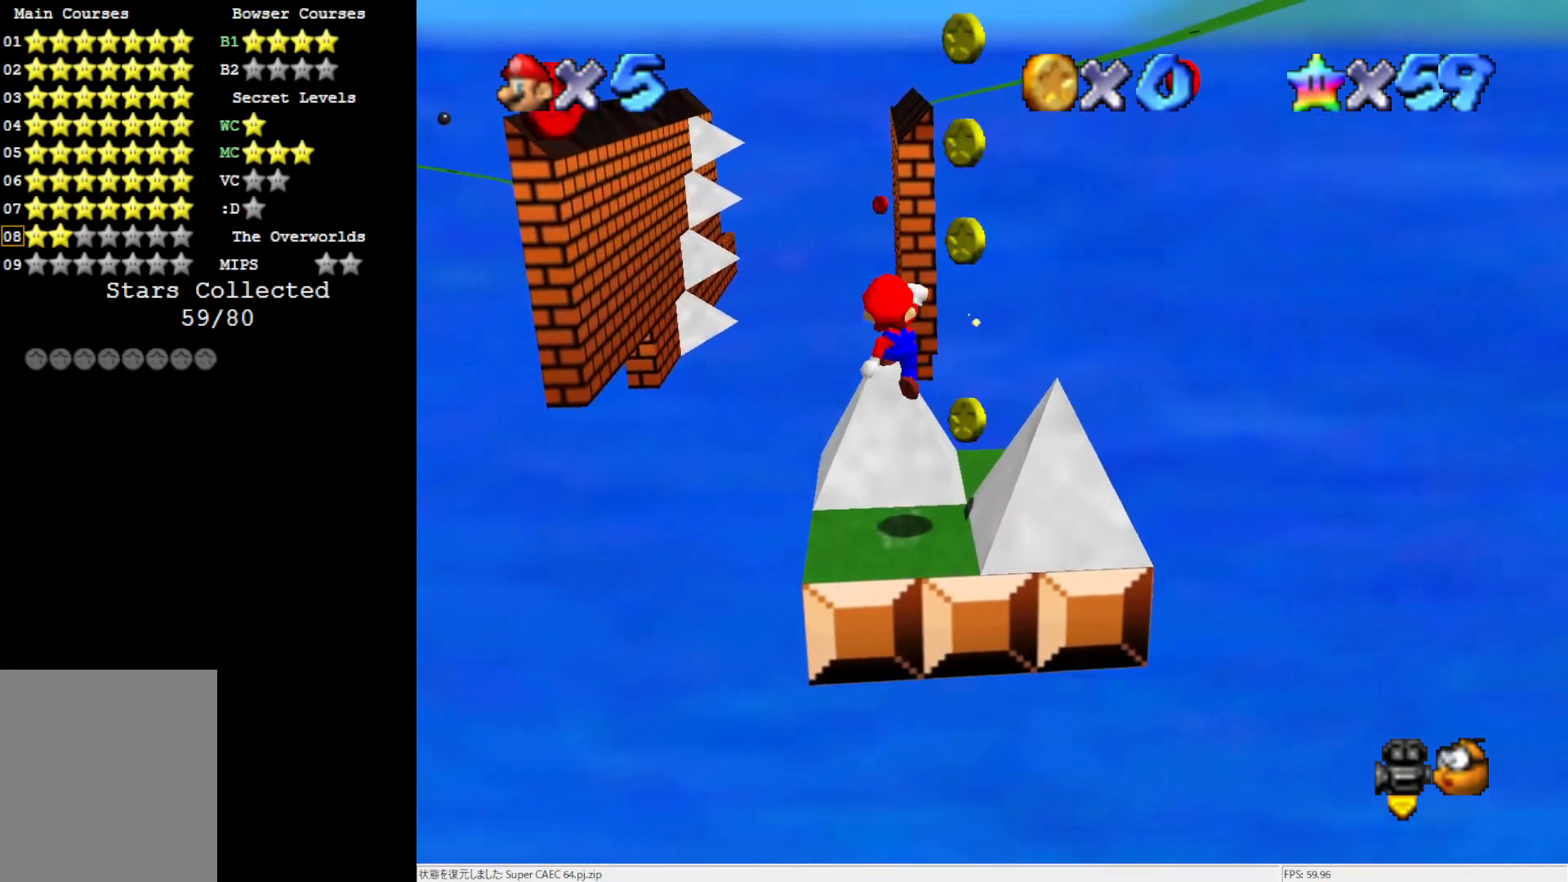
Gameplay with a controller (Nintendo layout); each line is a JSON object with the inputs held at the frame after it. "events" lists button and stick changes between this image and that frame as [ms after this image, input, new state], when the widget could be followed in between. Not read: L3 R3.
{"buttons": ["A", "B"], "left_stick": "down-right", "events": [[183, "left_stick", "down-right"], [450, "B", "down"]]}
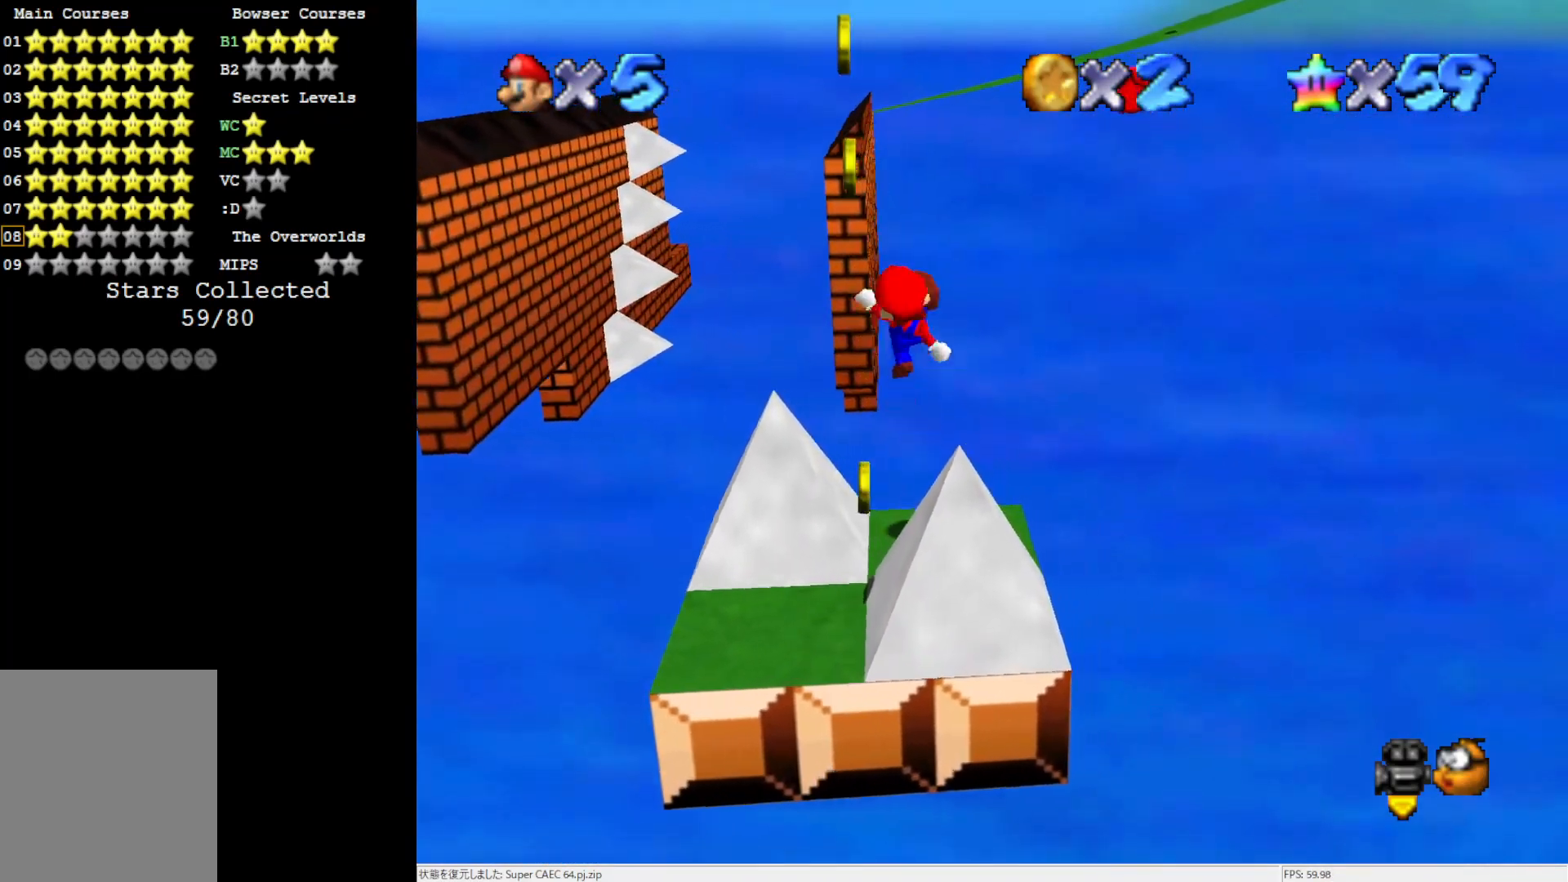
{"buttons": [], "left_stick": "center", "events": [[117, "A", "up"], [117, "B", "up"], [350, "C_RIGHT", "down"], [433, "left_stick", "center"], [467, "C_RIGHT", "up"]]}
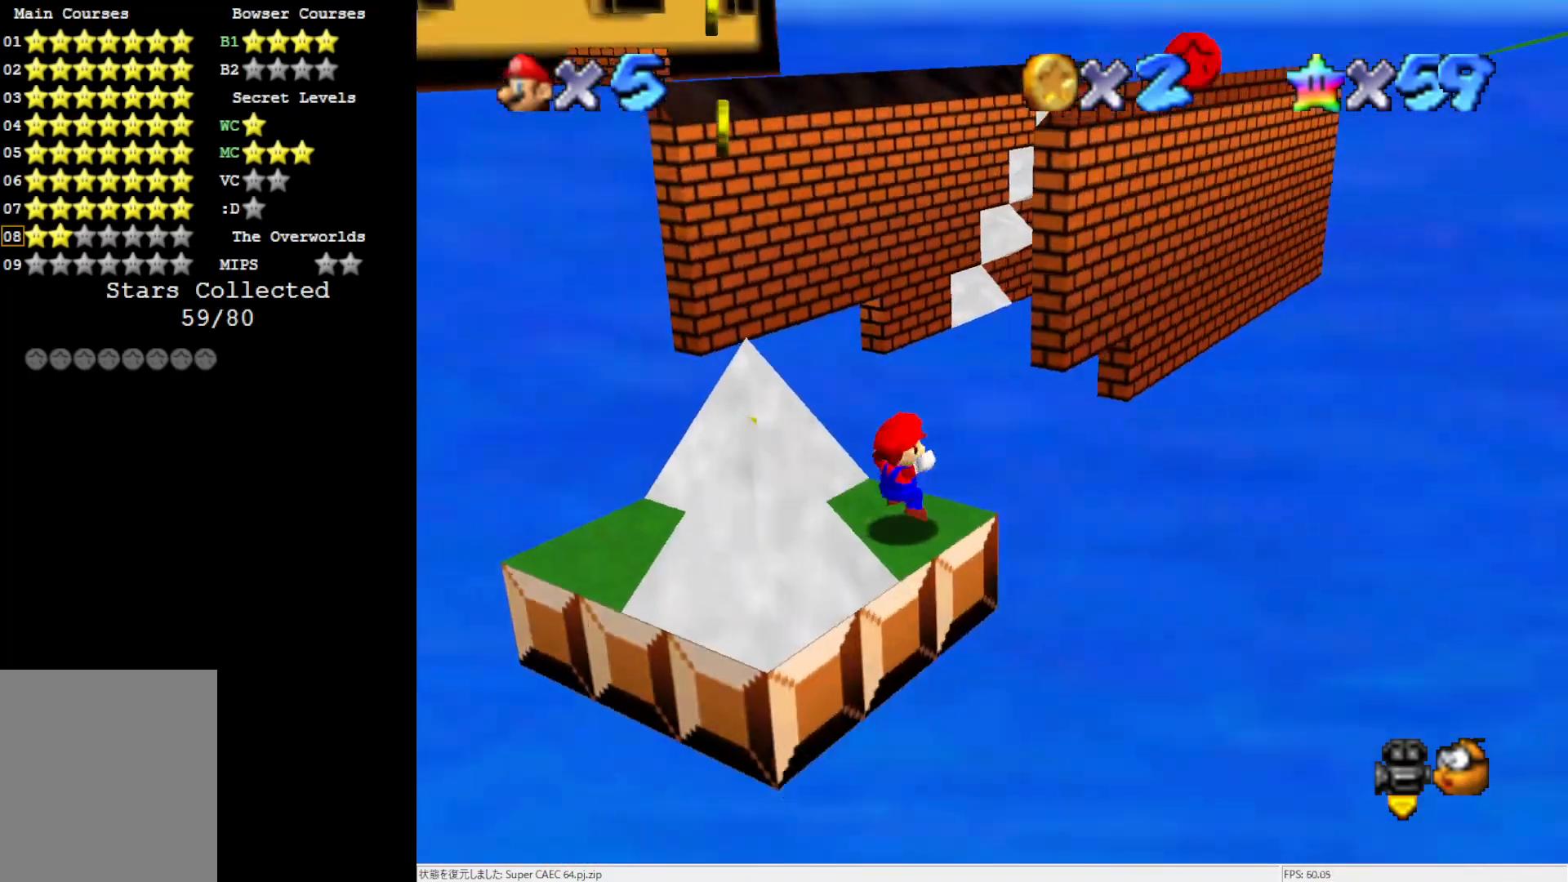
{"buttons": [], "left_stick": "down", "events": [[317, "A", "down"], [433, "A", "up"], [433, "left_stick", "down"]]}
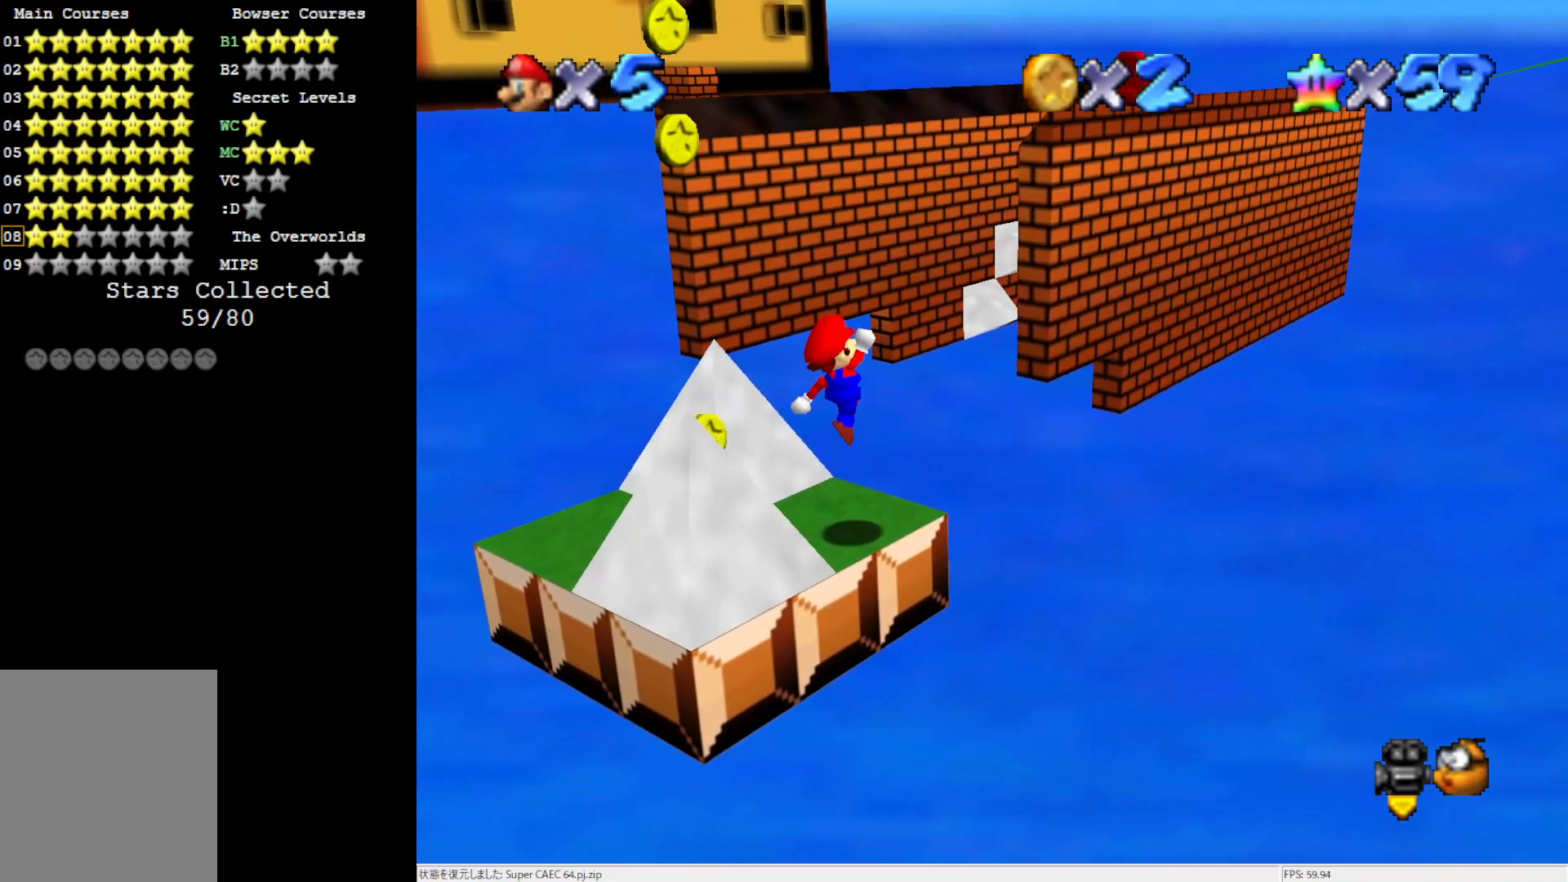
{"buttons": [], "left_stick": "up", "events": [[150, "left_stick", "center"], [433, "left_stick", "up"]]}
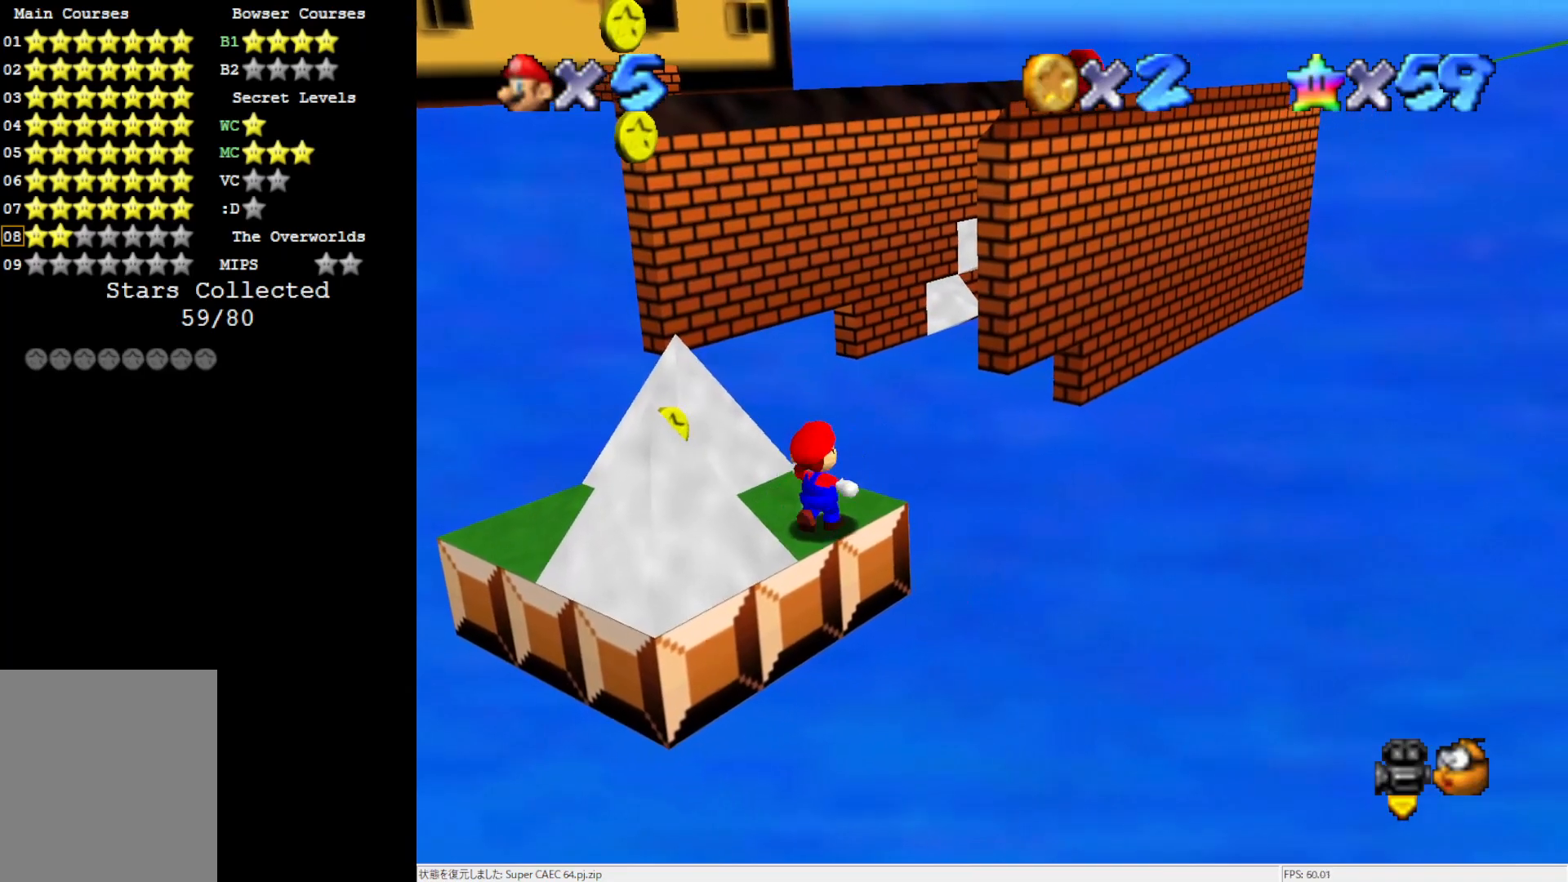
{"buttons": ["Z"], "left_stick": "up", "events": [[317, "Z", "down"], [350, "A", "down"], [500, "A", "up"]]}
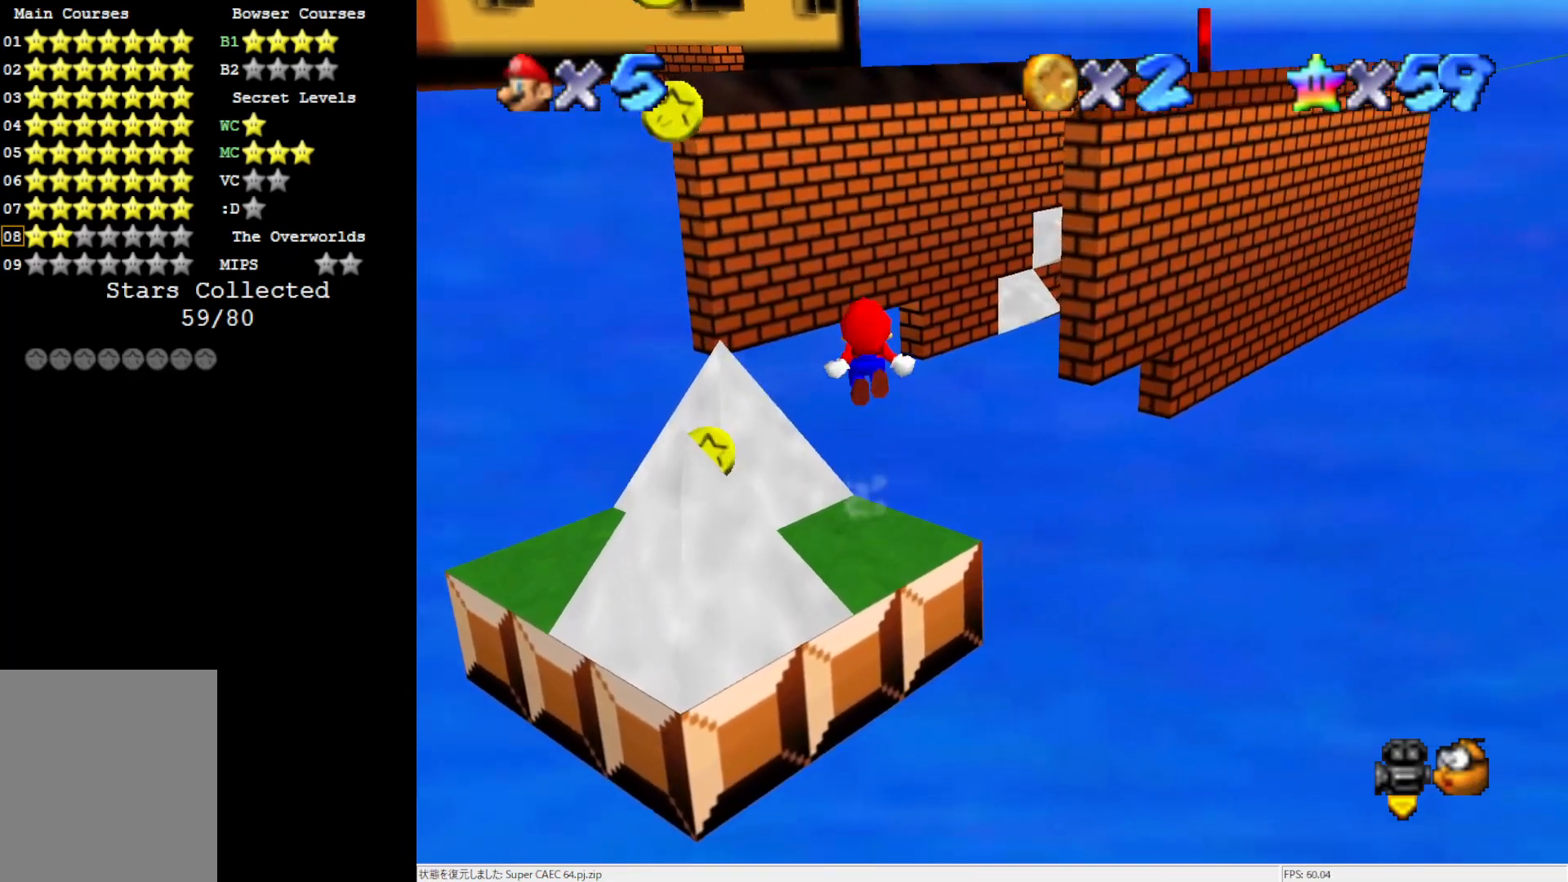
{"buttons": [], "left_stick": "left", "events": [[150, "Z", "up"], [317, "C_LEFT", "down"], [383, "left_stick", "up-left"], [433, "C_LEFT", "up"], [500, "left_stick", "left"]]}
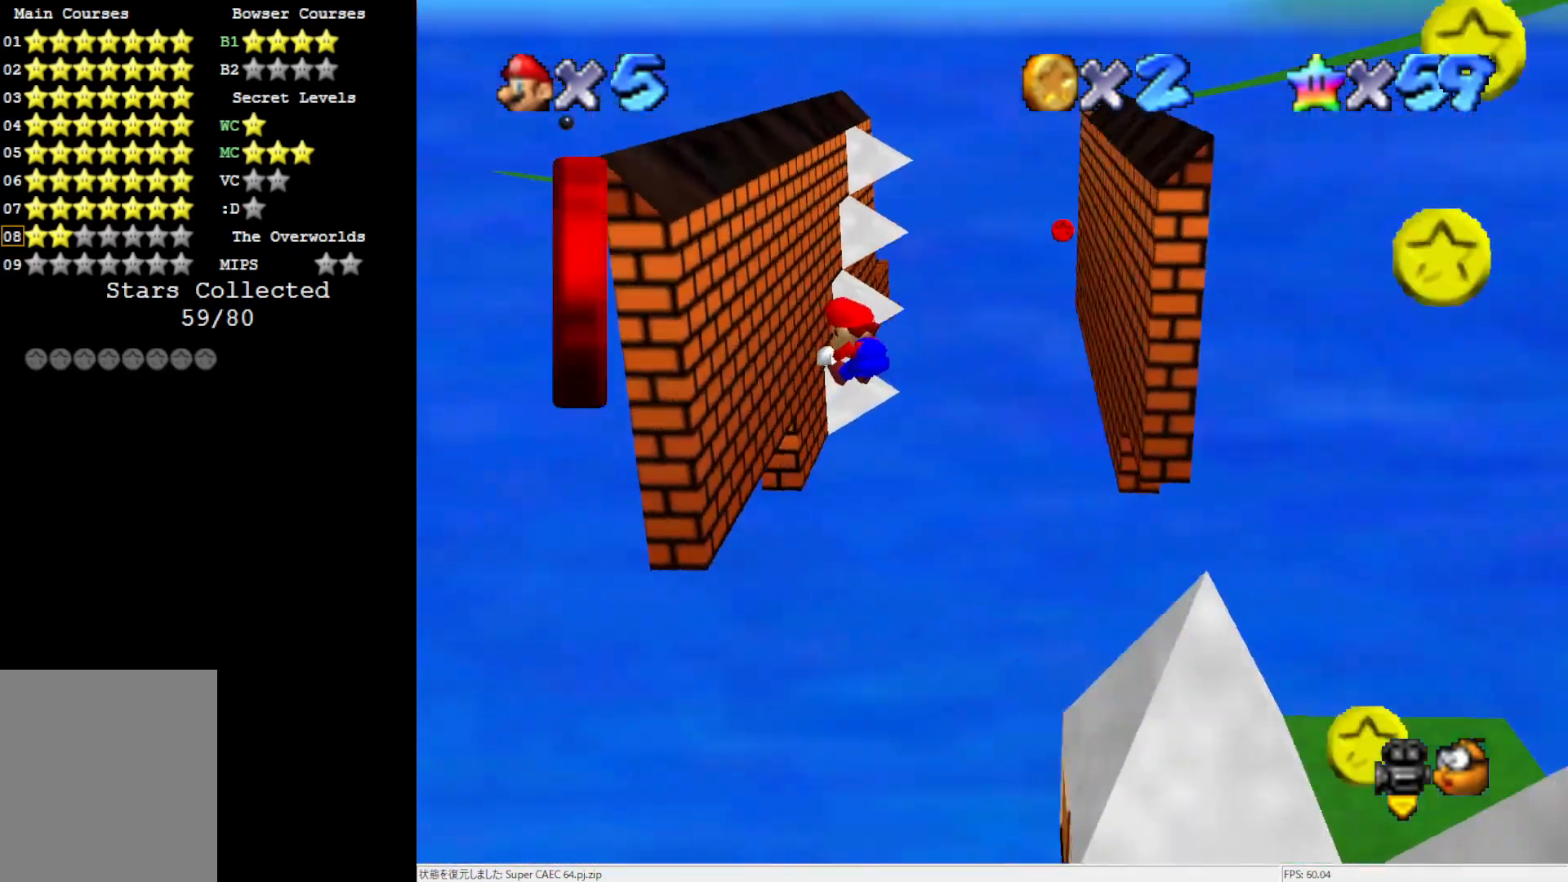
{"buttons": [], "left_stick": "right", "events": [[233, "A", "down"], [283, "left_stick", "right"], [350, "A", "up"]]}
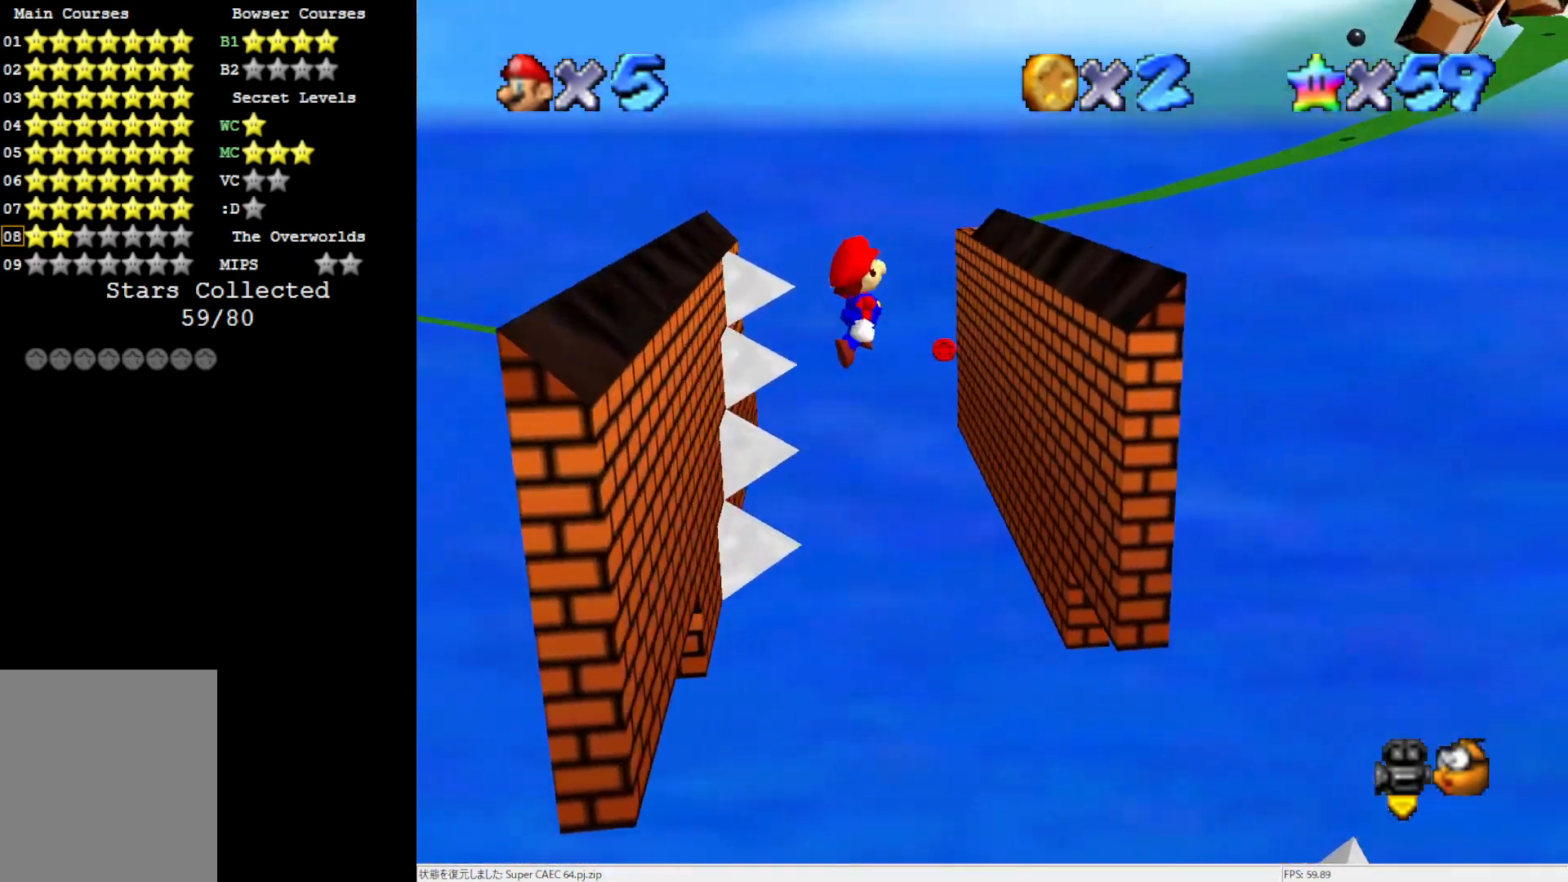
{"buttons": ["A"], "left_stick": "left", "events": [[117, "left_stick", "down-right"], [467, "A", "down"], [467, "left_stick", "left"]]}
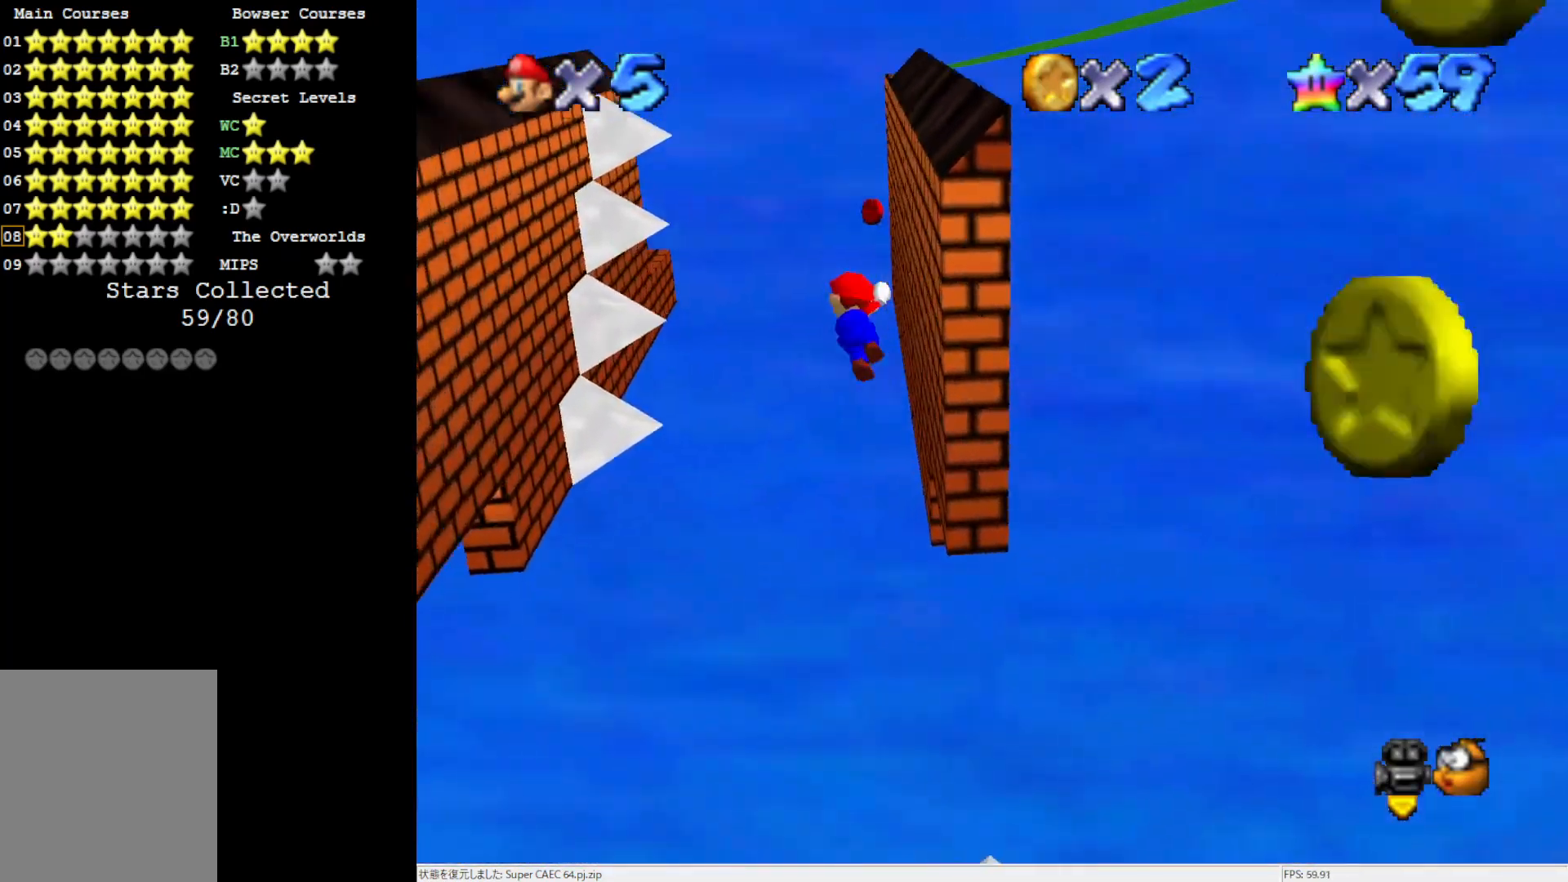
{"buttons": [], "left_stick": "left", "events": [[50, "A", "up"]]}
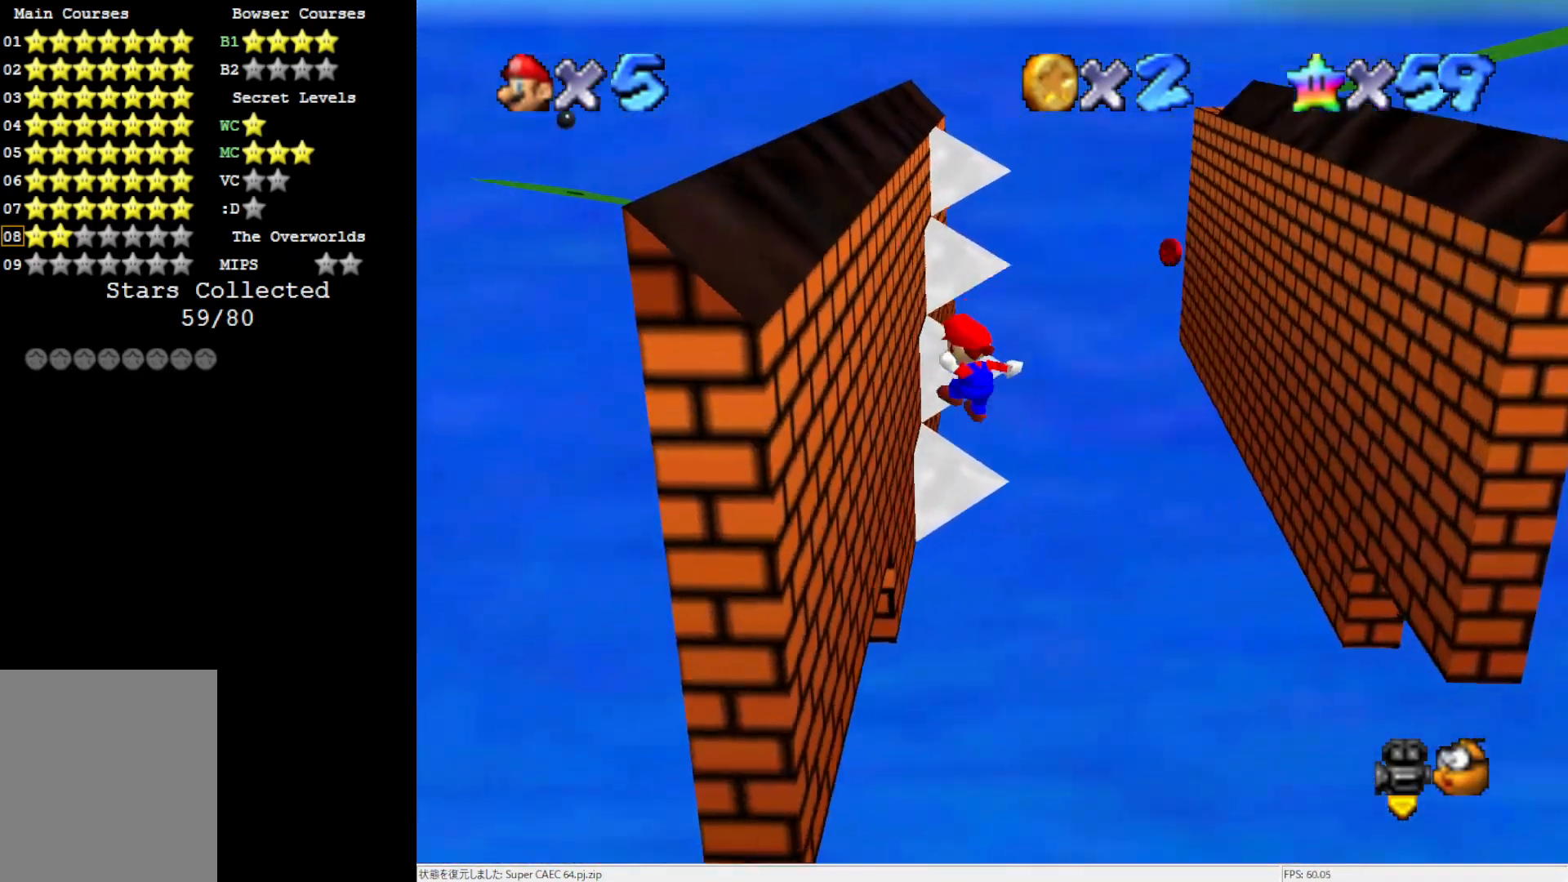
{"buttons": [], "left_stick": "up-right", "events": [[117, "A", "down"], [200, "left_stick", "up"], [383, "A", "up"], [467, "left_stick", "up-right"]]}
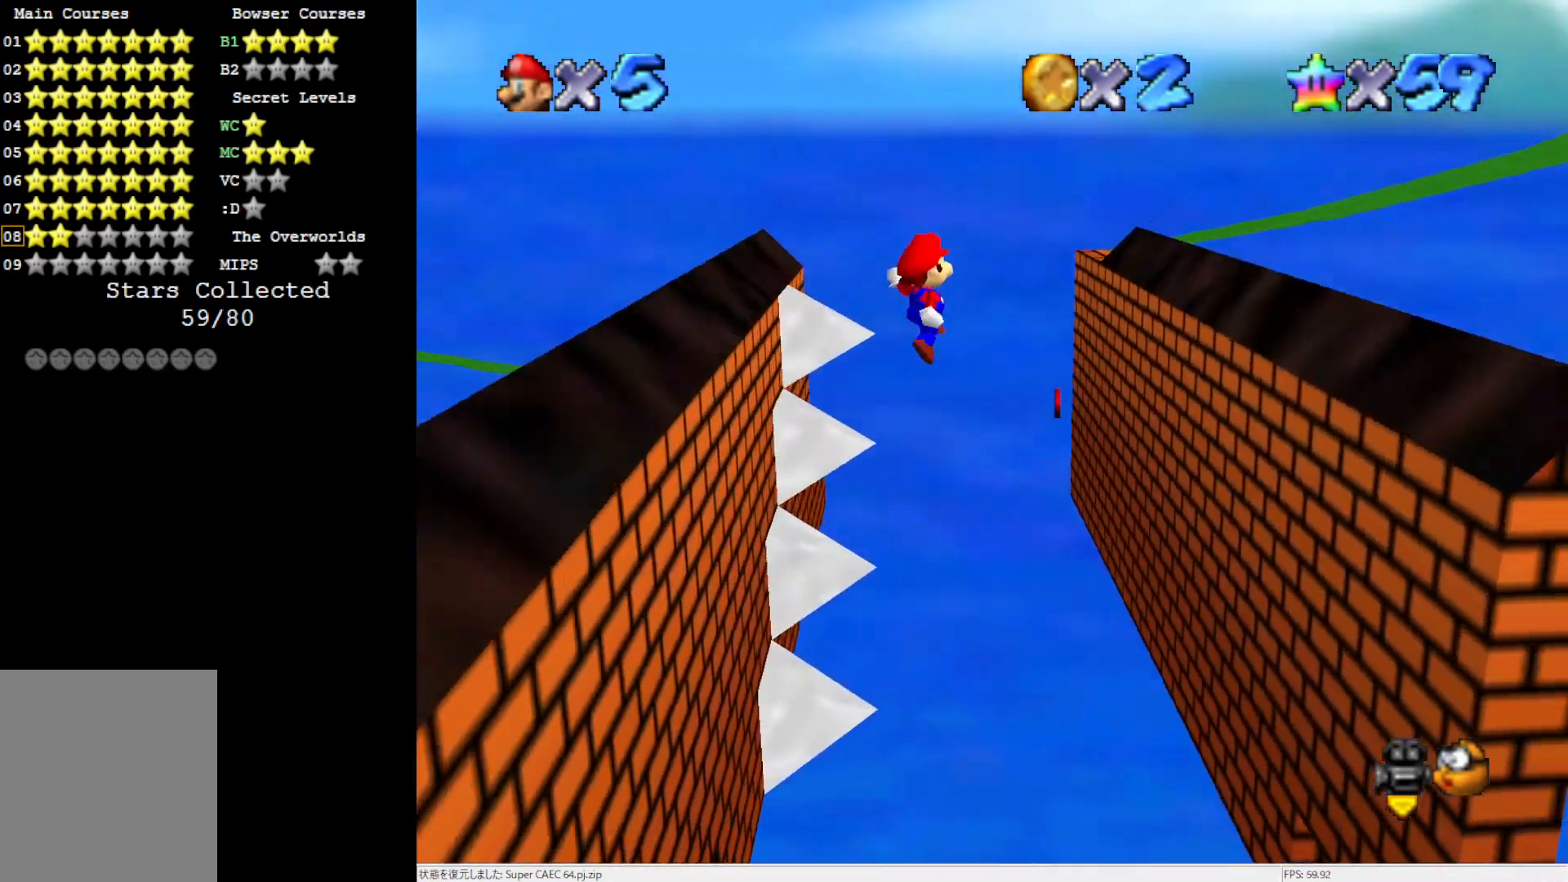
{"buttons": [], "left_stick": "up", "events": [[167, "left_stick", "right"], [500, "left_stick", "up"]]}
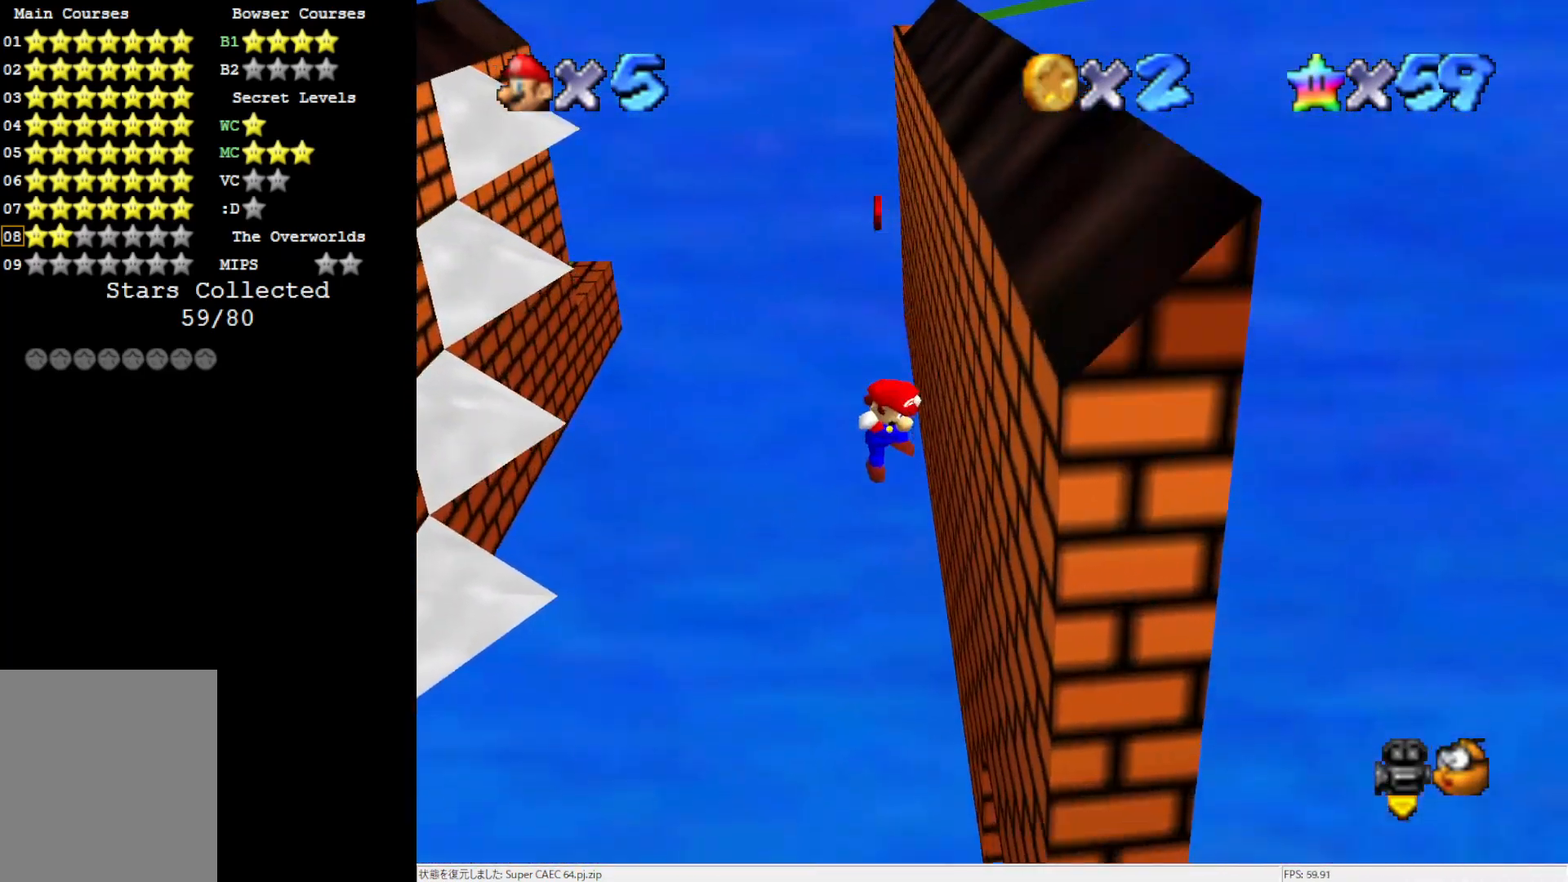
{"buttons": [], "left_stick": "up-left", "events": [[33, "A", "down"], [33, "left_stick", "up-left"], [200, "A", "up"]]}
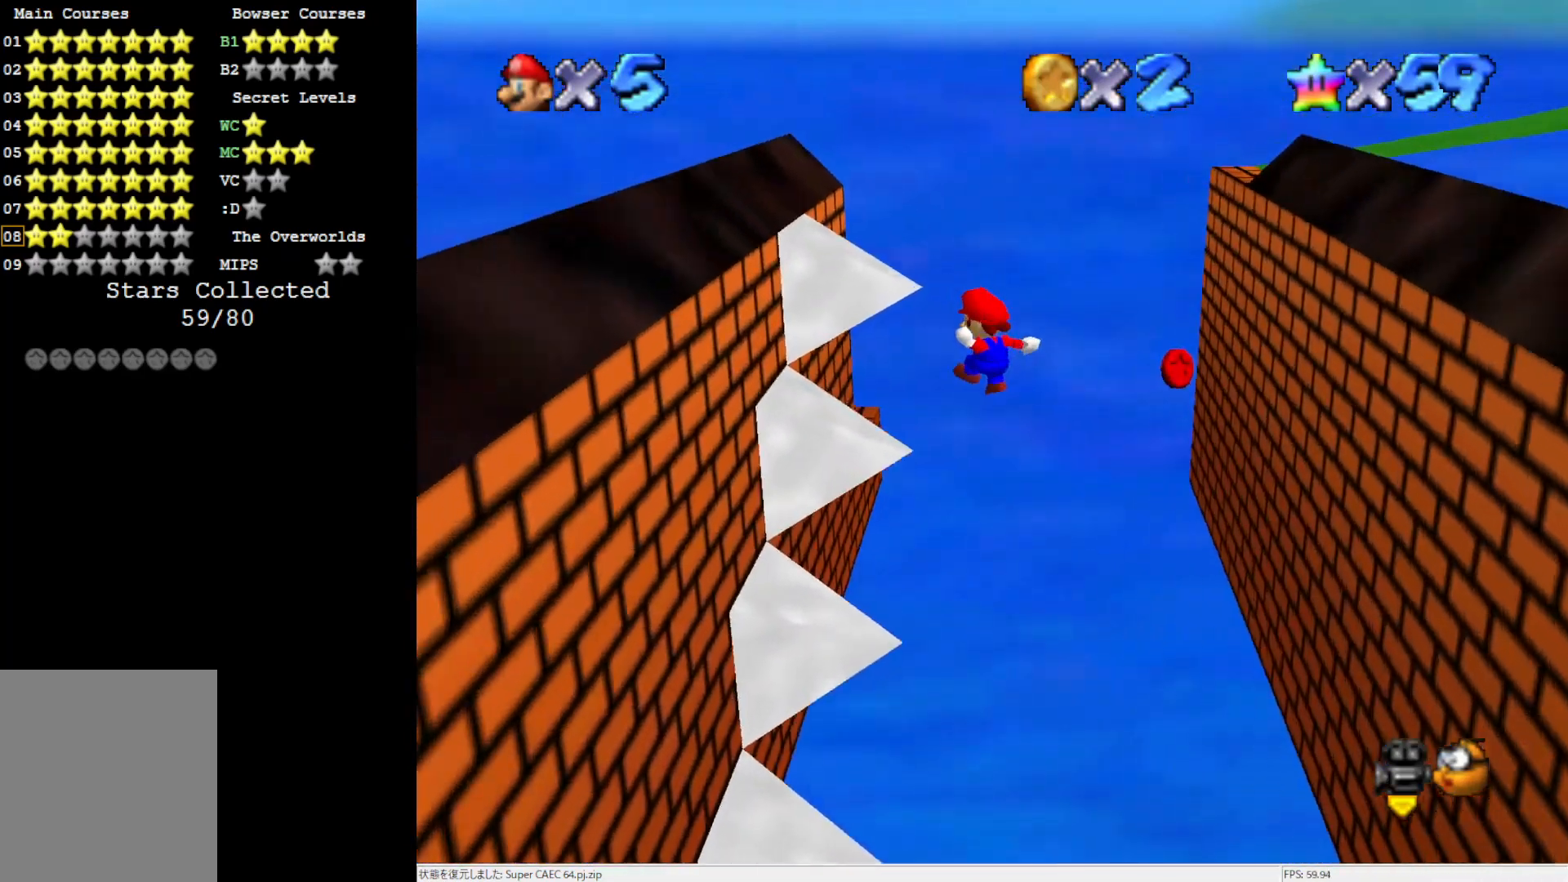
{"buttons": ["A"], "left_stick": "right", "events": [[83, "left_stick", "left"], [283, "A", "down"], [317, "left_stick", "right"]]}
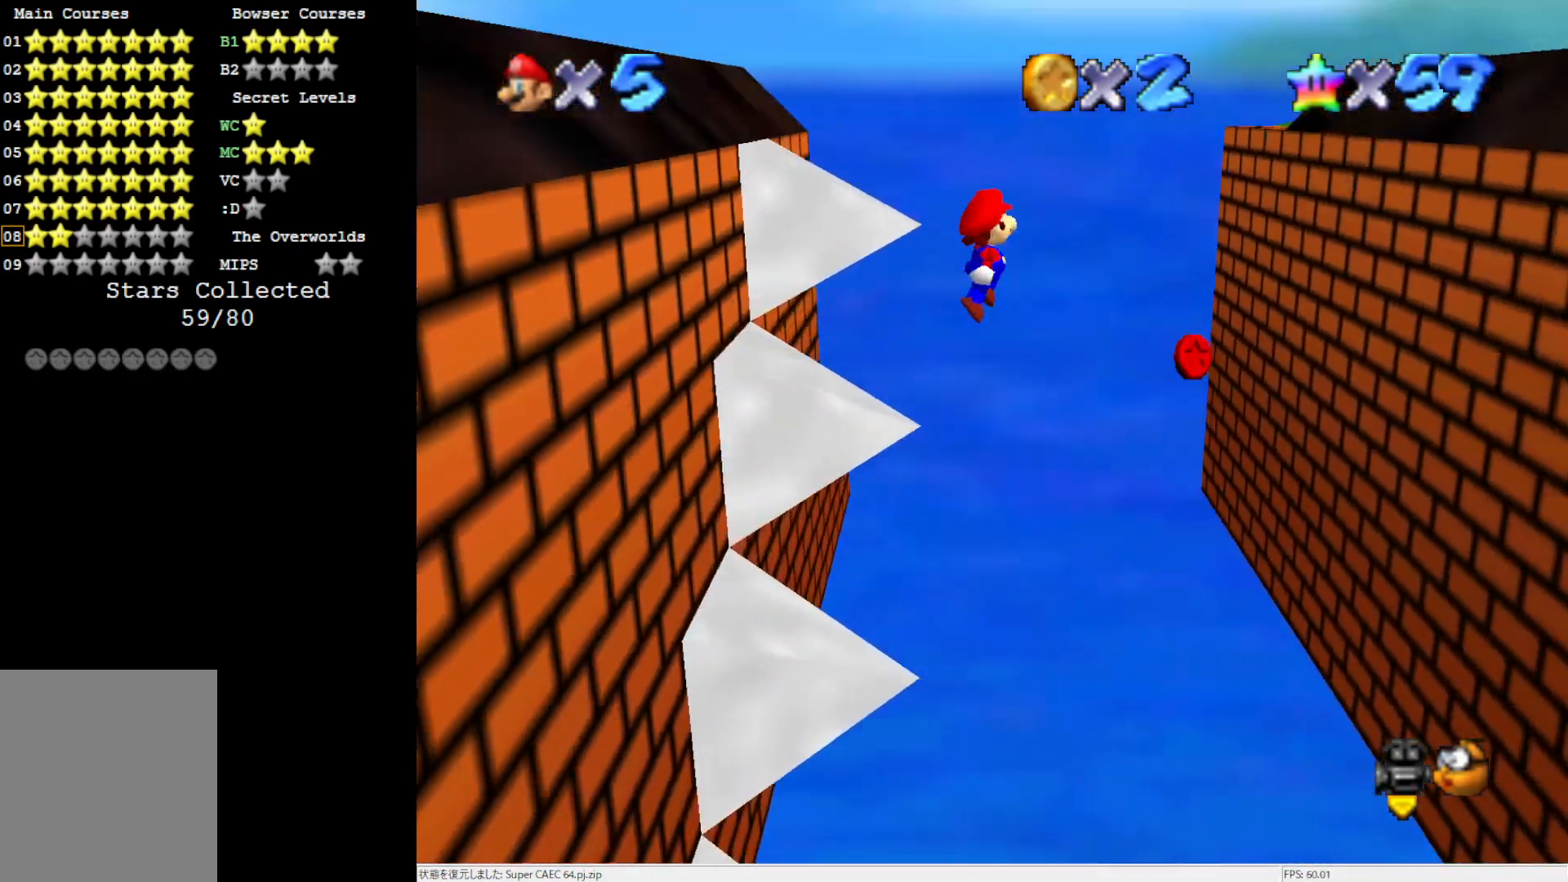
{"buttons": [], "left_stick": "up-right", "events": [[383, "A", "up"], [383, "left_stick", "up-right"]]}
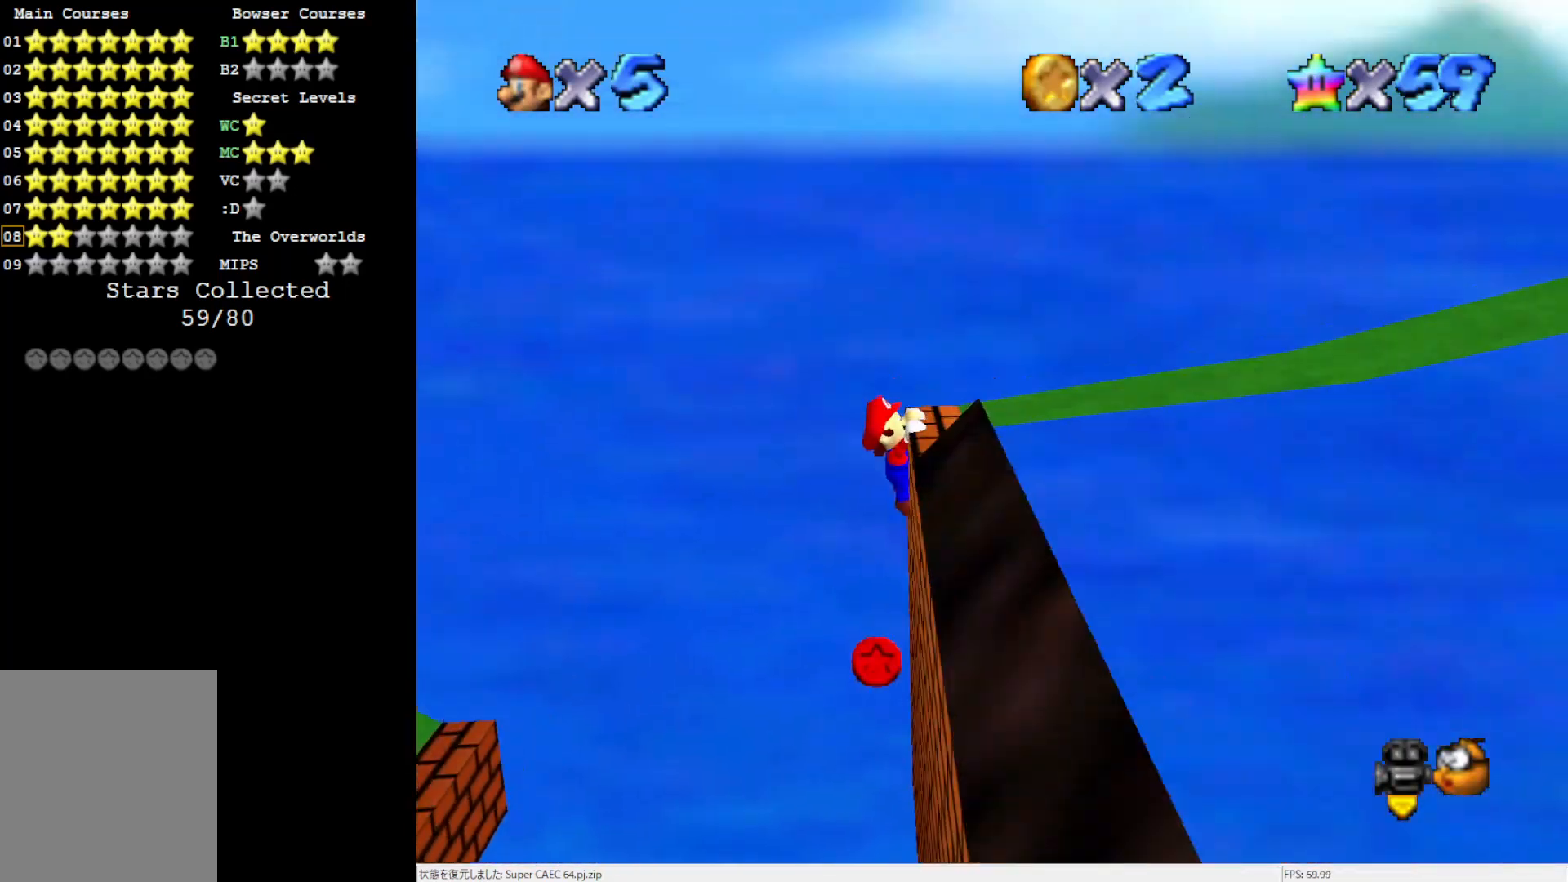
{"buttons": [], "left_stick": "center", "events": [[67, "A", "down"], [67, "left_stick", "center"], [233, "A", "up"], [350, "C_LEFT", "down"], [467, "C_LEFT", "up"]]}
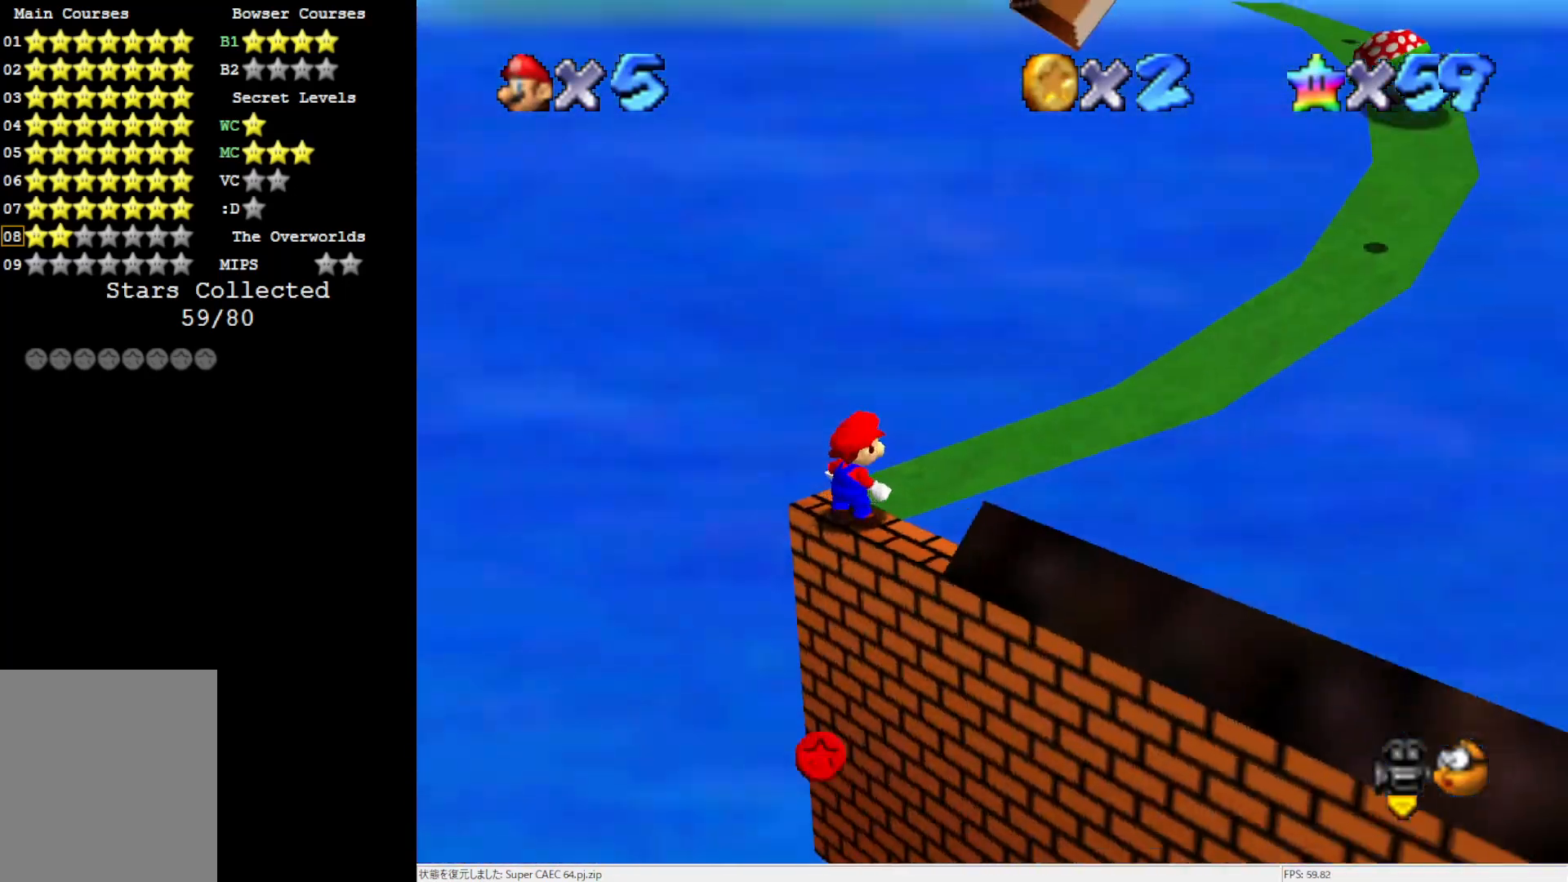
{"buttons": ["A"], "left_stick": "up-right", "events": [[17, "C_LEFT", "down"], [167, "C_LEFT", "up"], [300, "A", "down"], [300, "left_stick", "up"], [500, "left_stick", "up-right"]]}
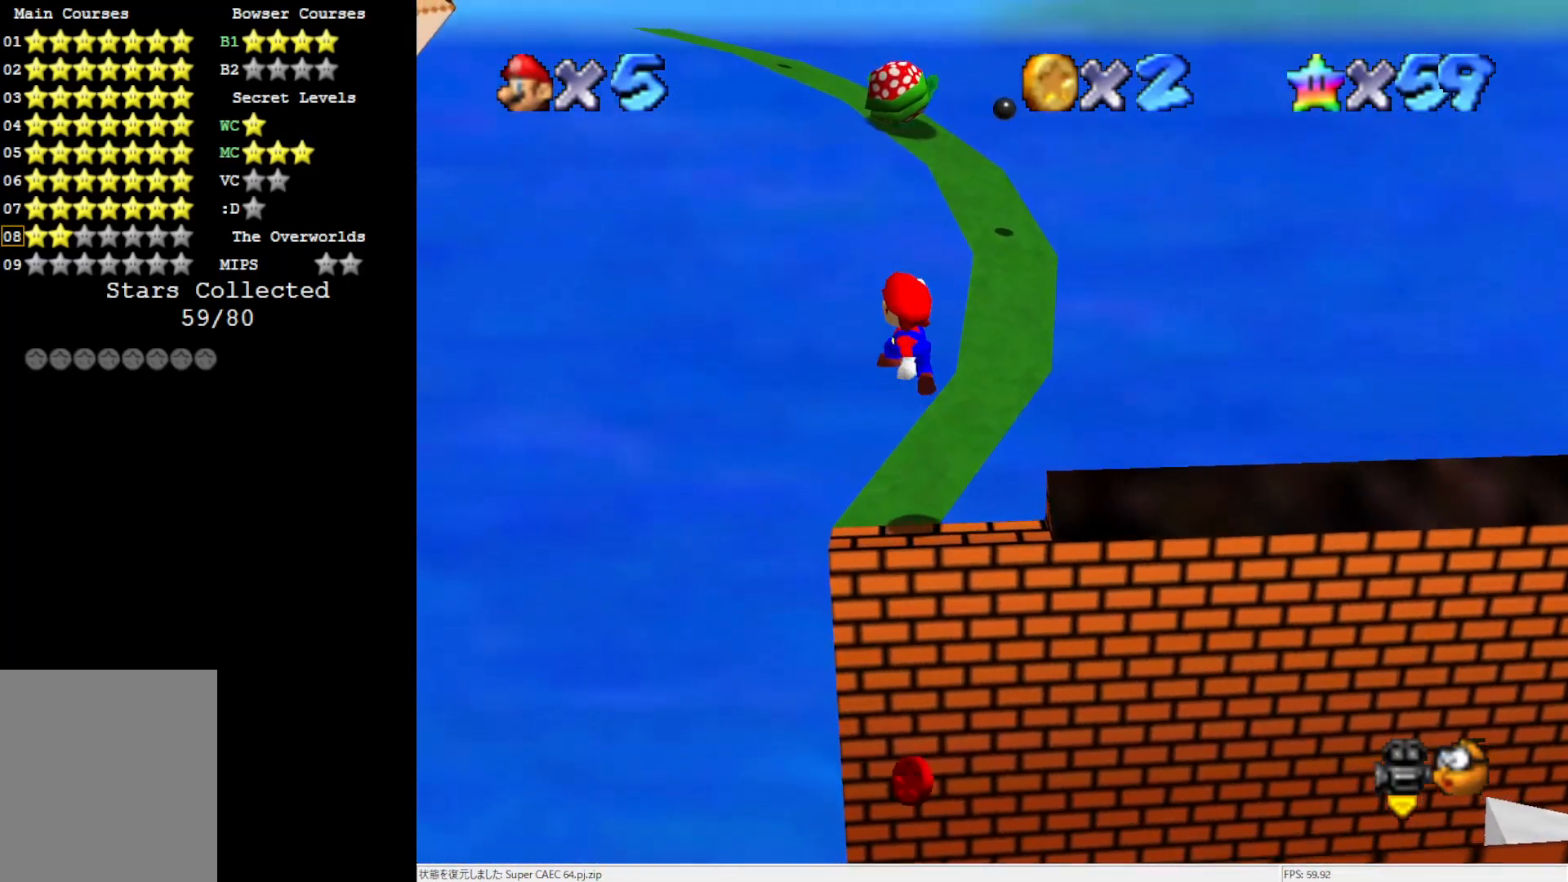
{"buttons": [], "left_stick": "up-right", "events": [[267, "A", "up"]]}
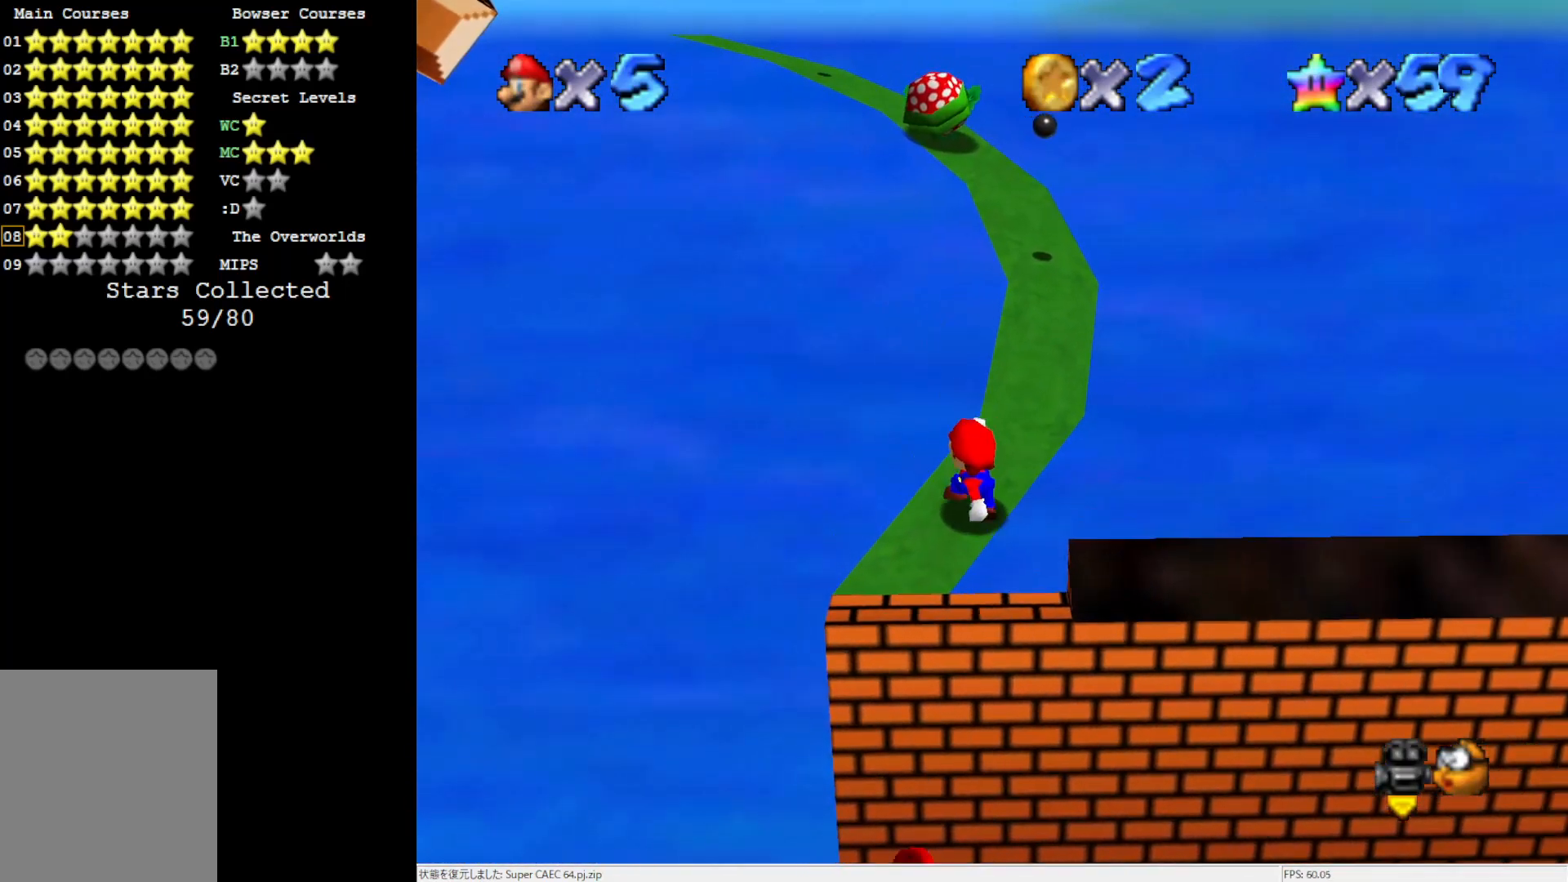
{"buttons": ["A"], "left_stick": "up-right", "events": [[33, "left_stick", "center"], [233, "left_stick", "up"], [350, "A", "down"], [500, "left_stick", "up-right"]]}
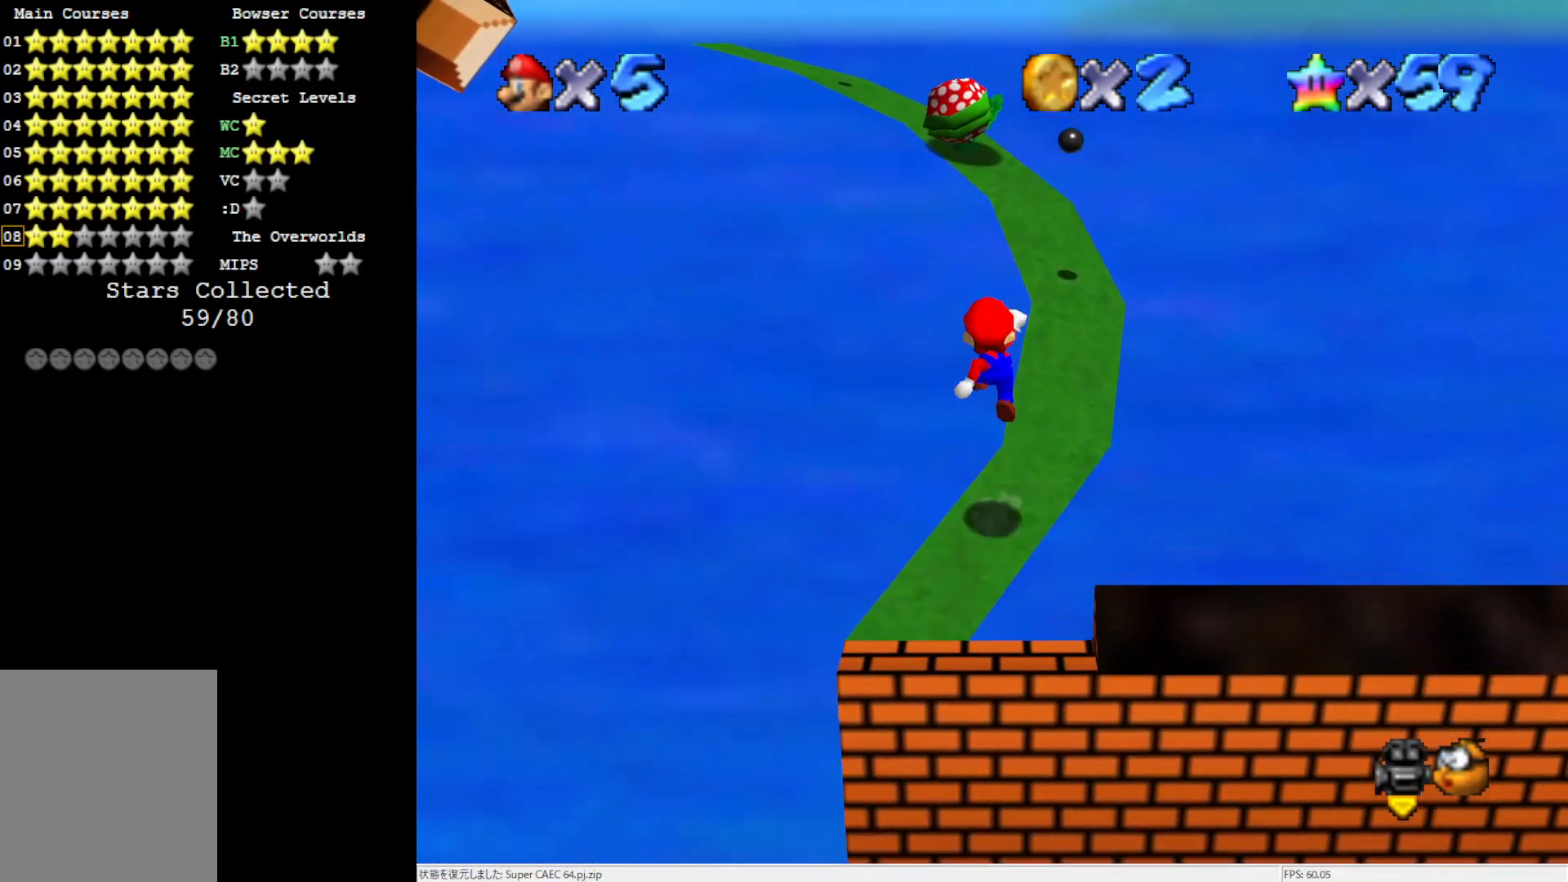
{"buttons": [], "left_stick": "up", "events": [[67, "A", "up"], [400, "left_stick", "up"]]}
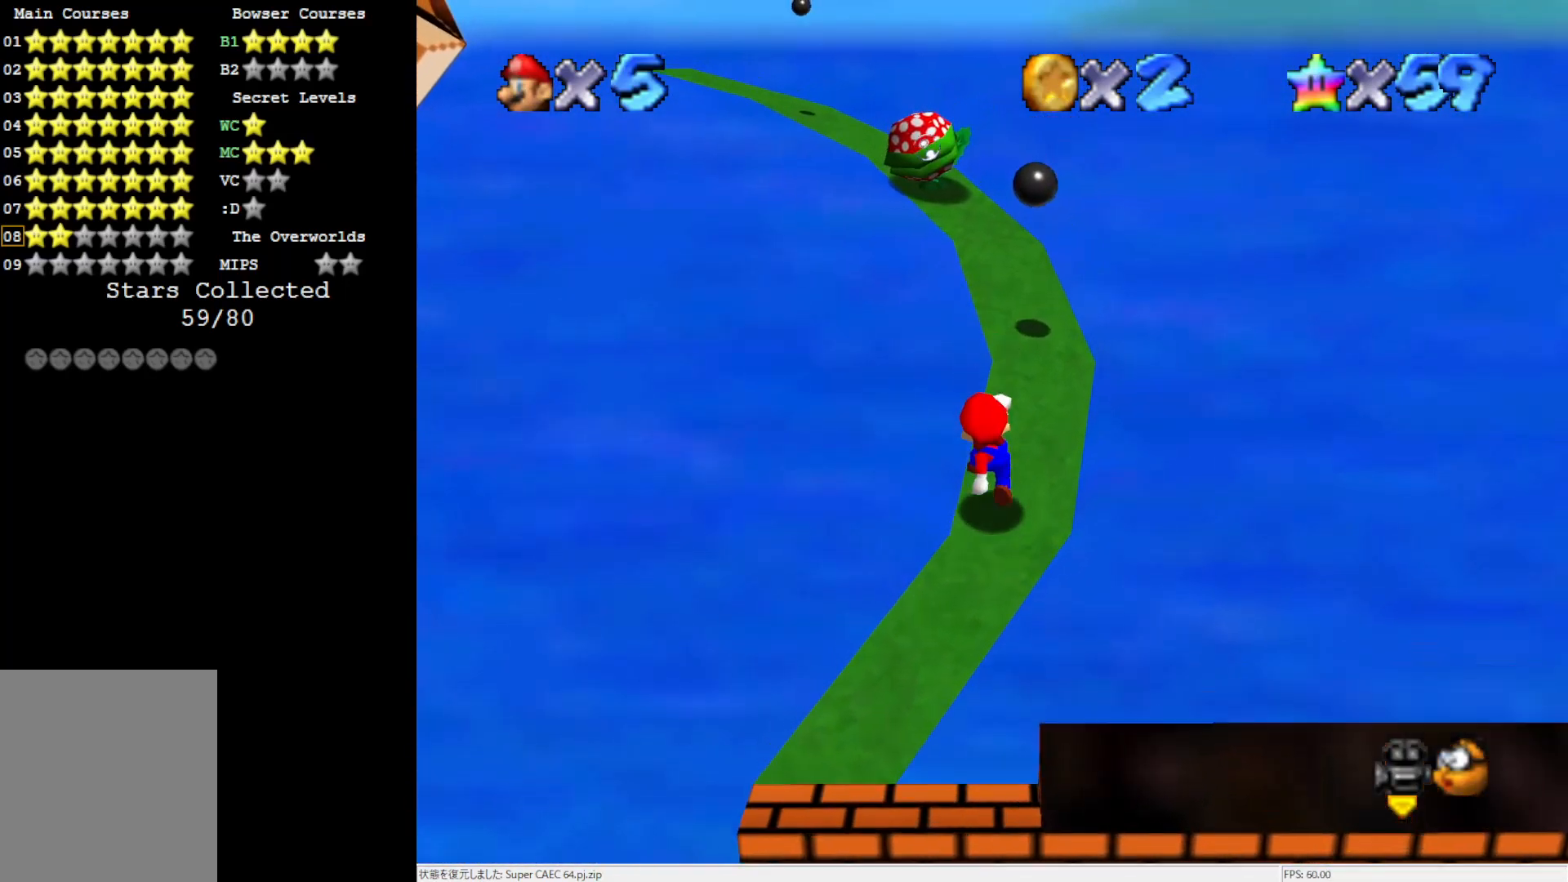
{"buttons": ["A", "B"], "left_stick": "center", "events": [[67, "A", "down"], [317, "left_stick", "down"], [467, "left_stick", "center"], [500, "B", "down"]]}
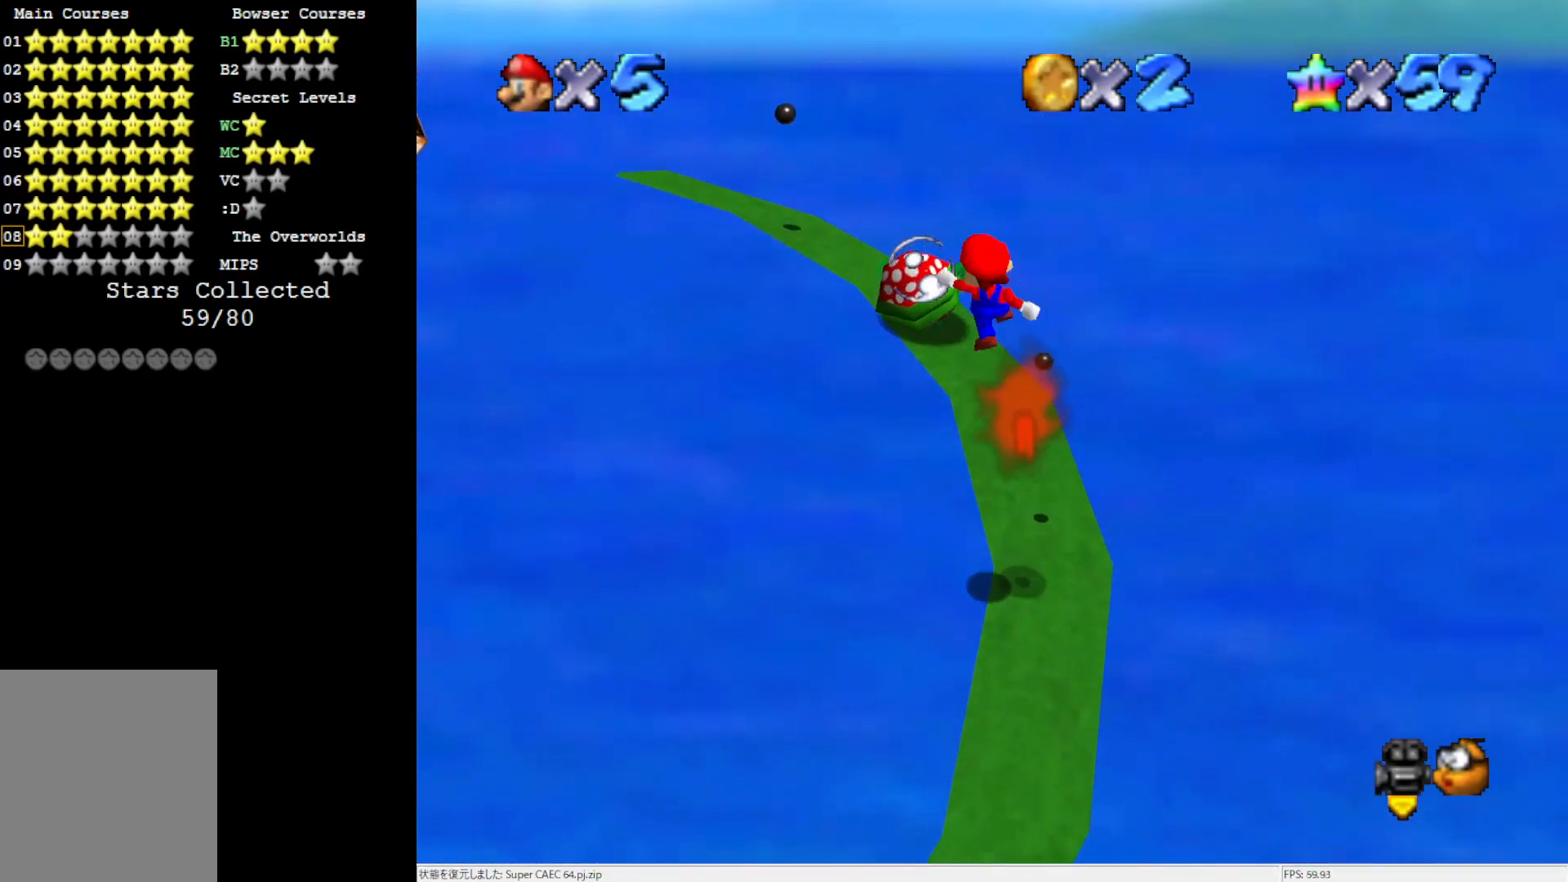
{"buttons": [], "left_stick": "center", "events": [[50, "left_stick", "up-right"], [117, "A", "up"], [117, "B", "up"], [233, "left_stick", "down-right"], [317, "C_RIGHT", "down"], [467, "C_RIGHT", "up"], [500, "left_stick", "center"]]}
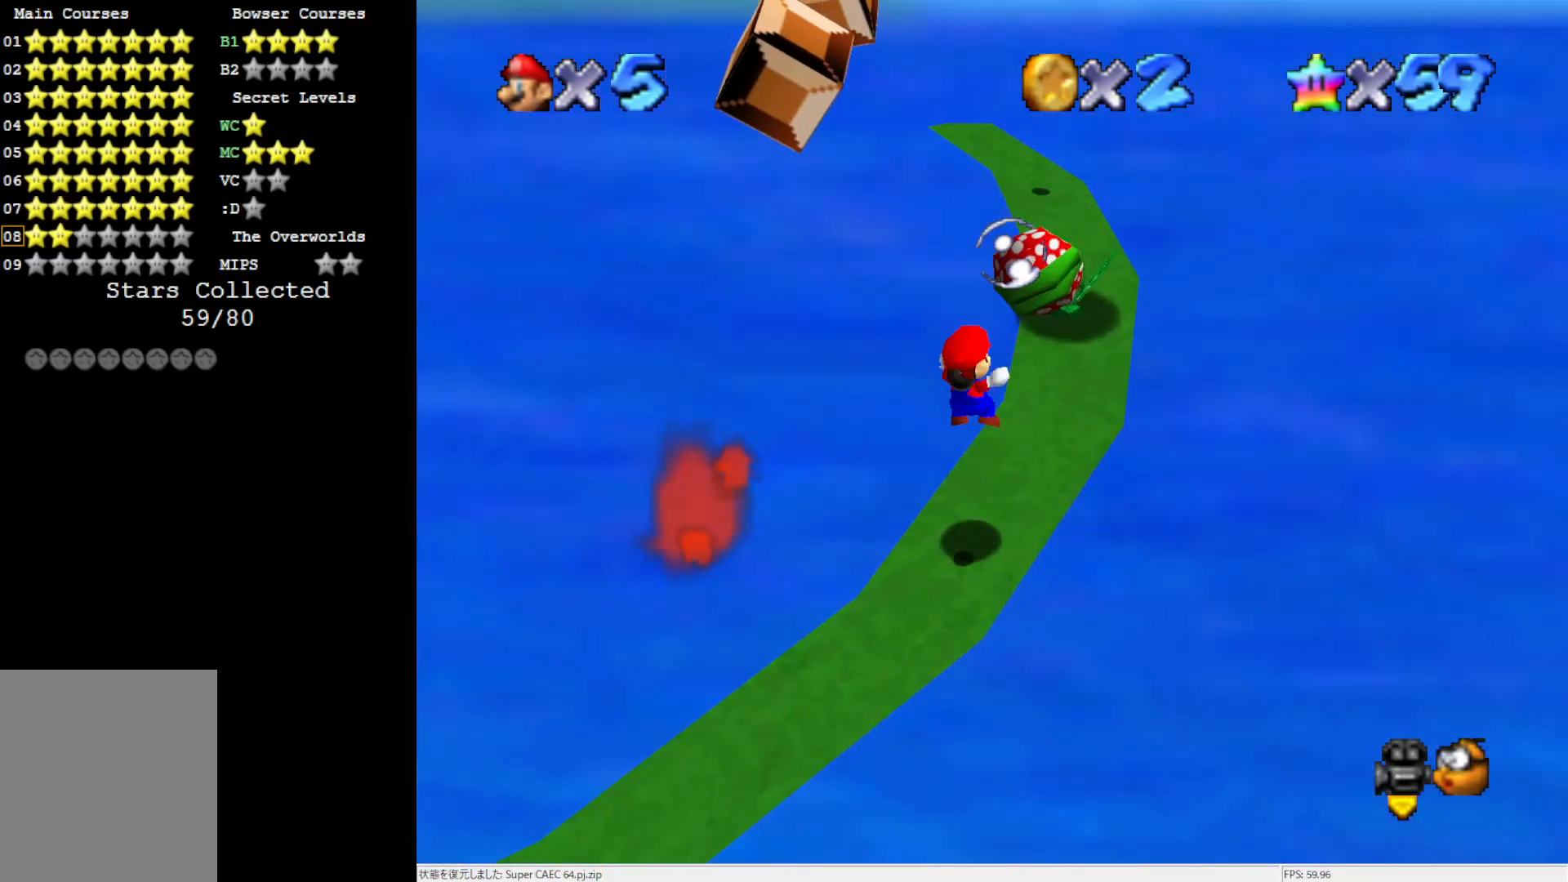
{"buttons": [], "left_stick": "up", "events": [[233, "left_stick", "up"], [317, "A", "down"], [317, "B", "down"], [367, "B", "up"], [400, "A", "up"]]}
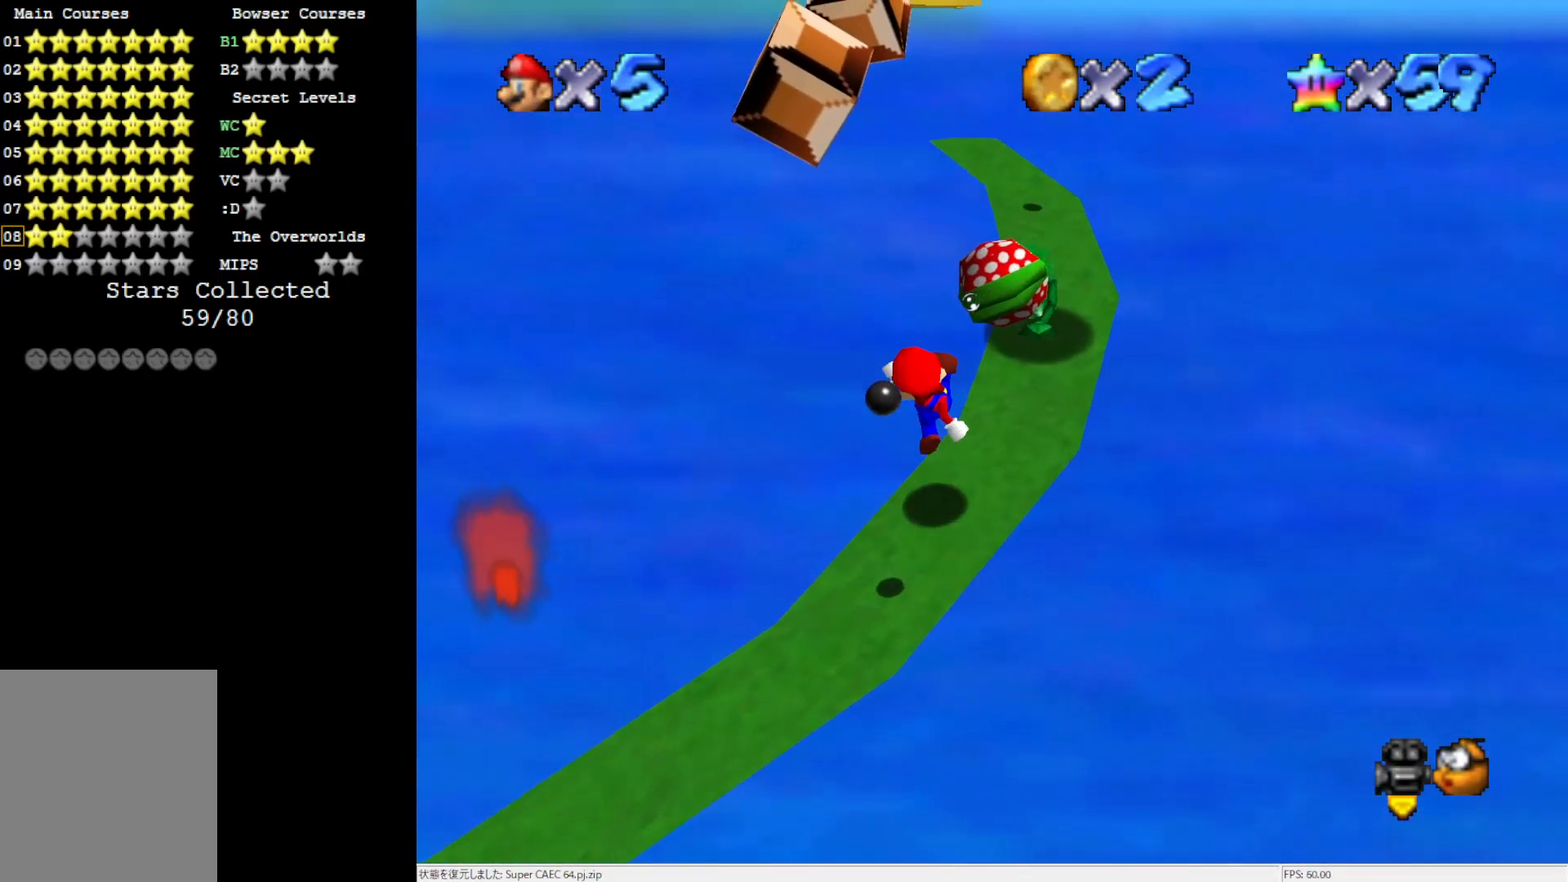
{"buttons": [], "left_stick": "up-right", "events": [[167, "A", "down"], [200, "left_stick", "up-right"], [433, "A", "up"]]}
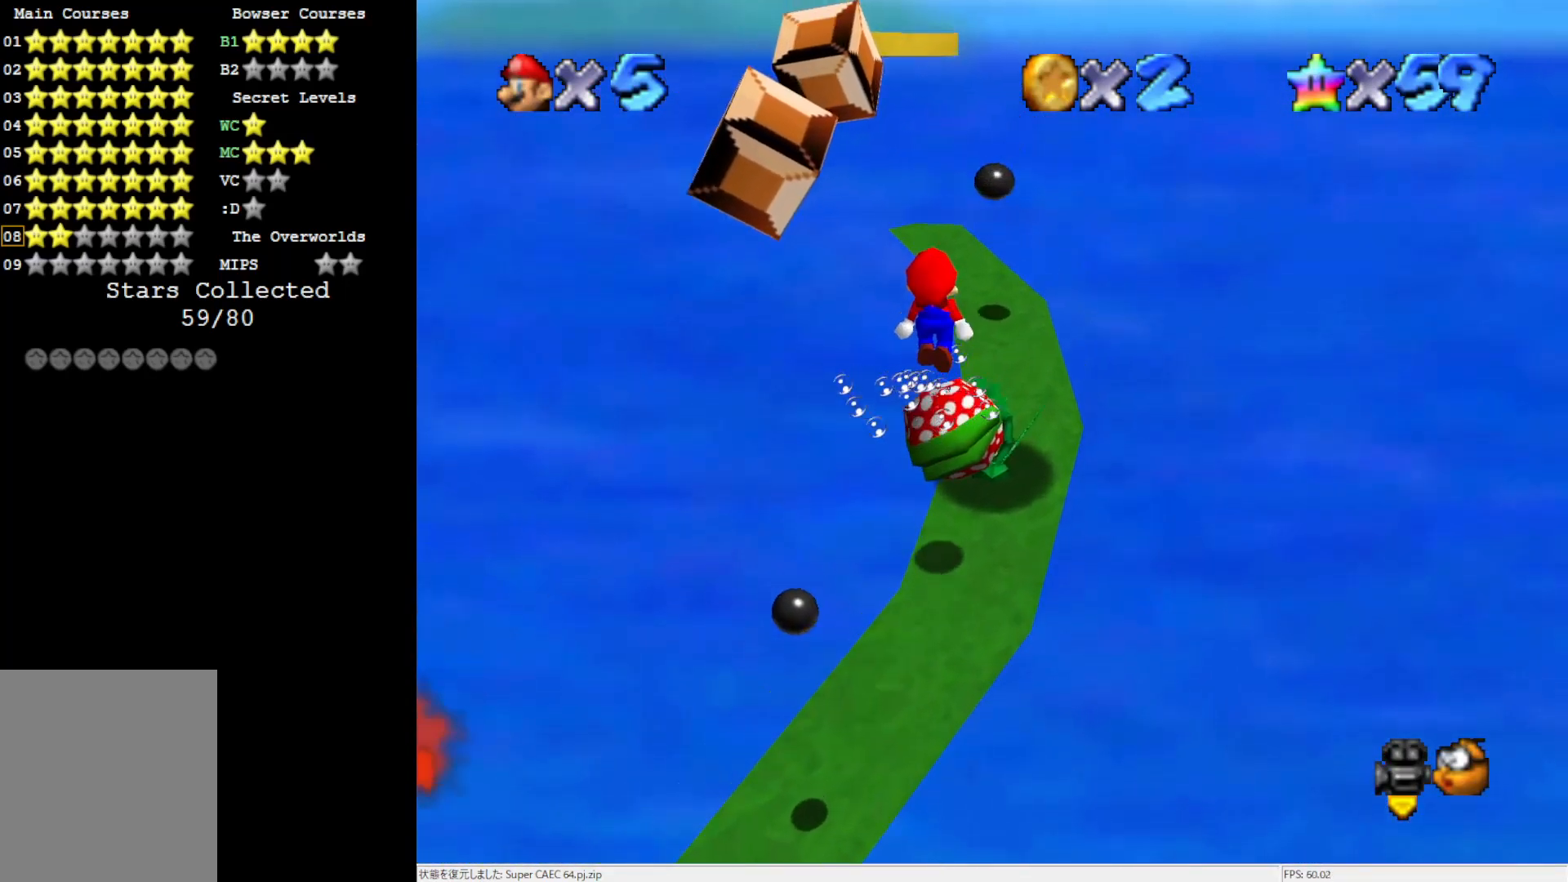
{"buttons": [], "left_stick": "down", "events": [[350, "left_stick", "down"]]}
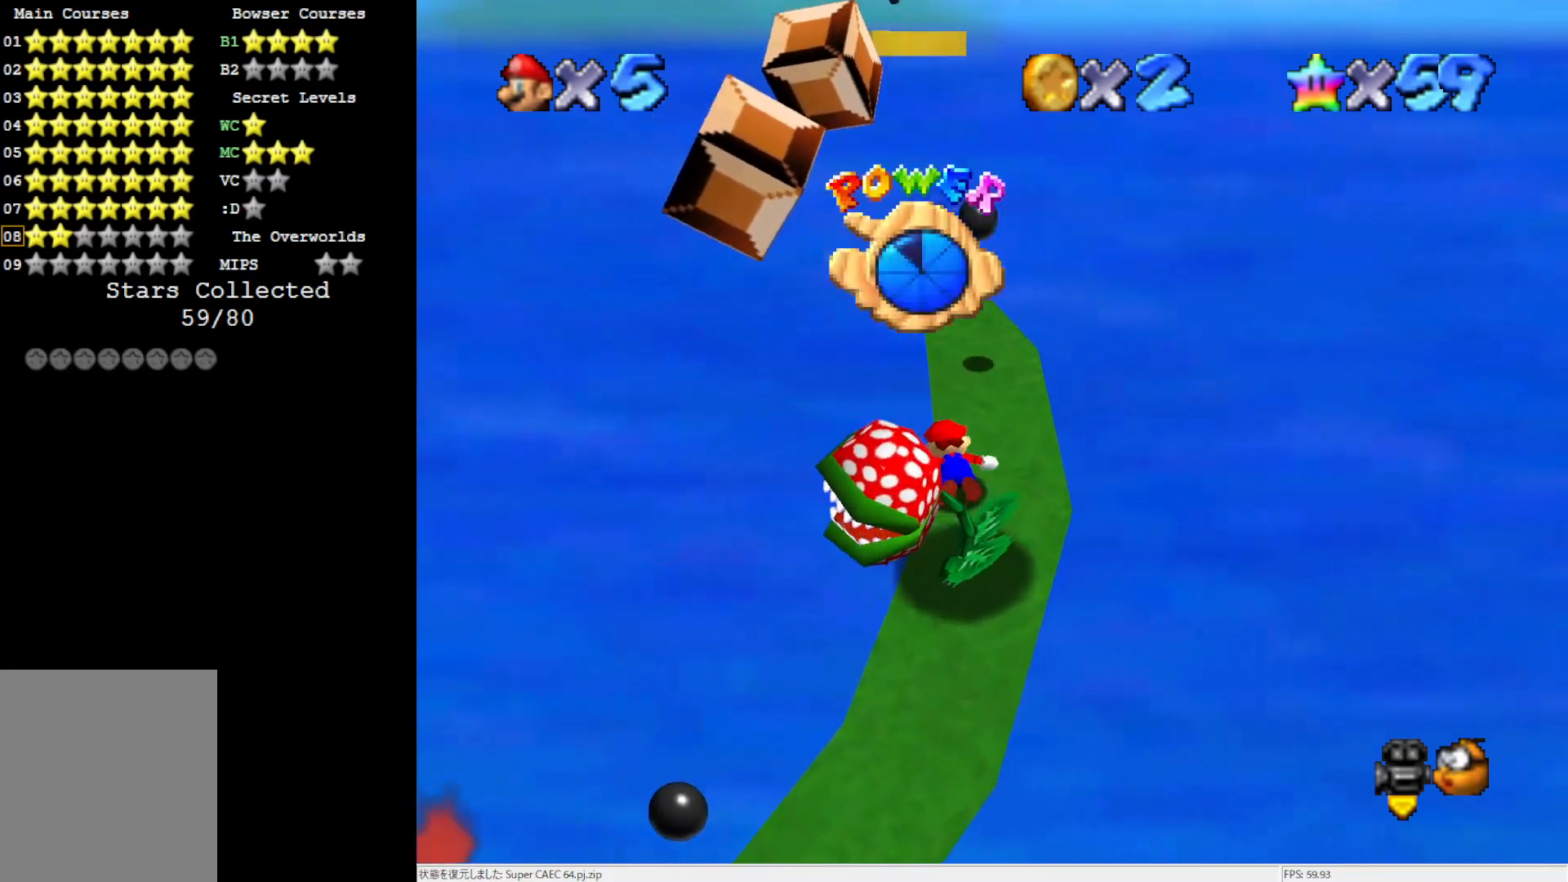
{"buttons": [], "left_stick": "right", "events": [[50, "A", "down"], [317, "A", "up"], [317, "left_stick", "center"], [467, "left_stick", "right"]]}
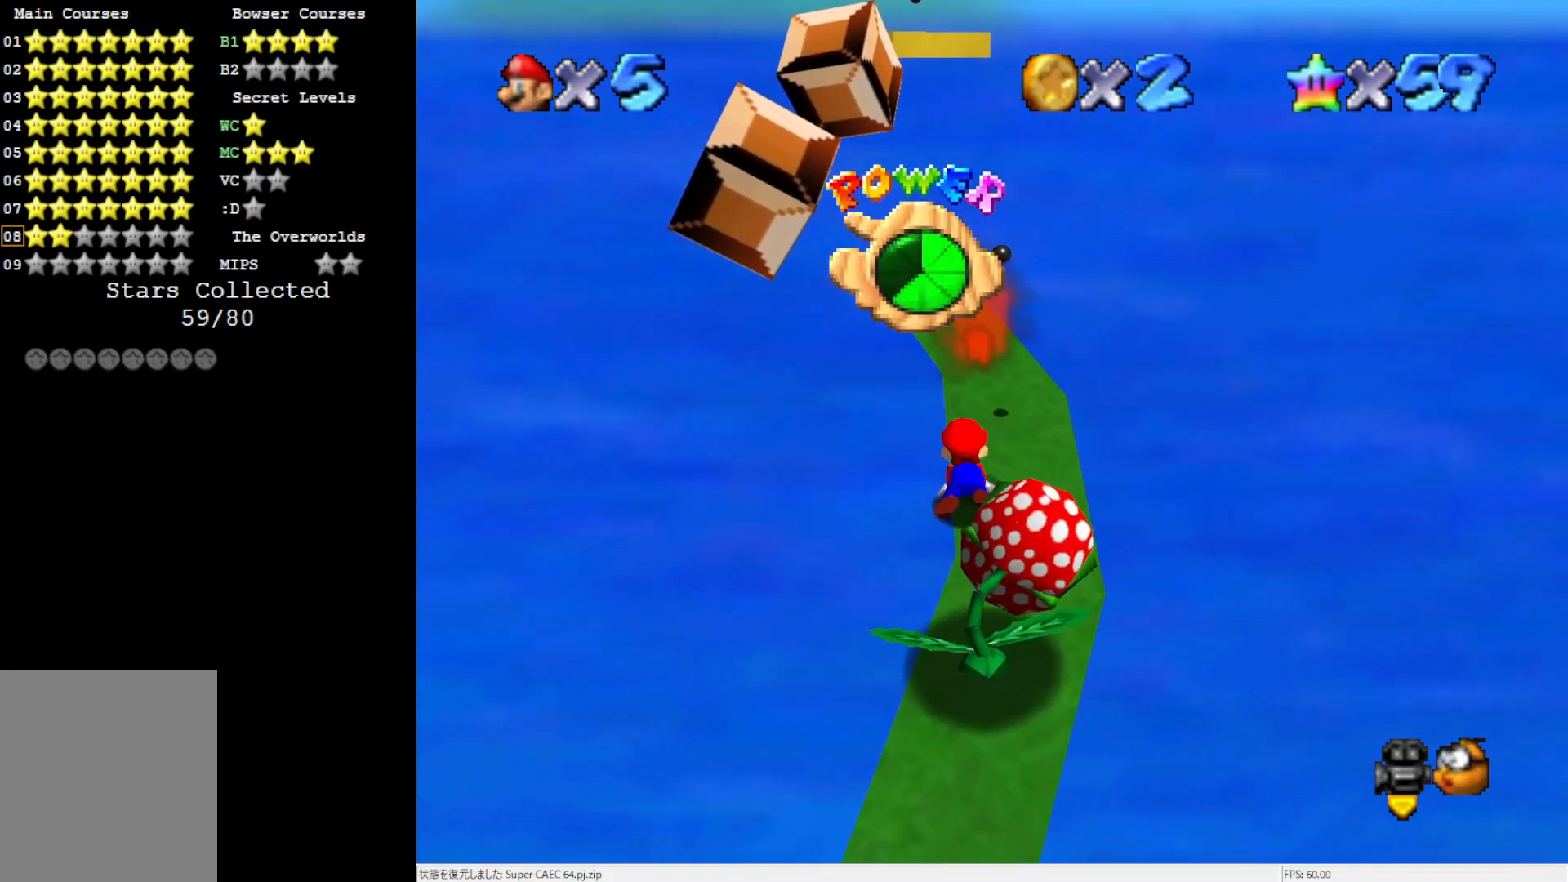
{"buttons": [], "left_stick": "up-right", "events": [[67, "left_stick", "center"], [200, "left_stick", "up-right"]]}